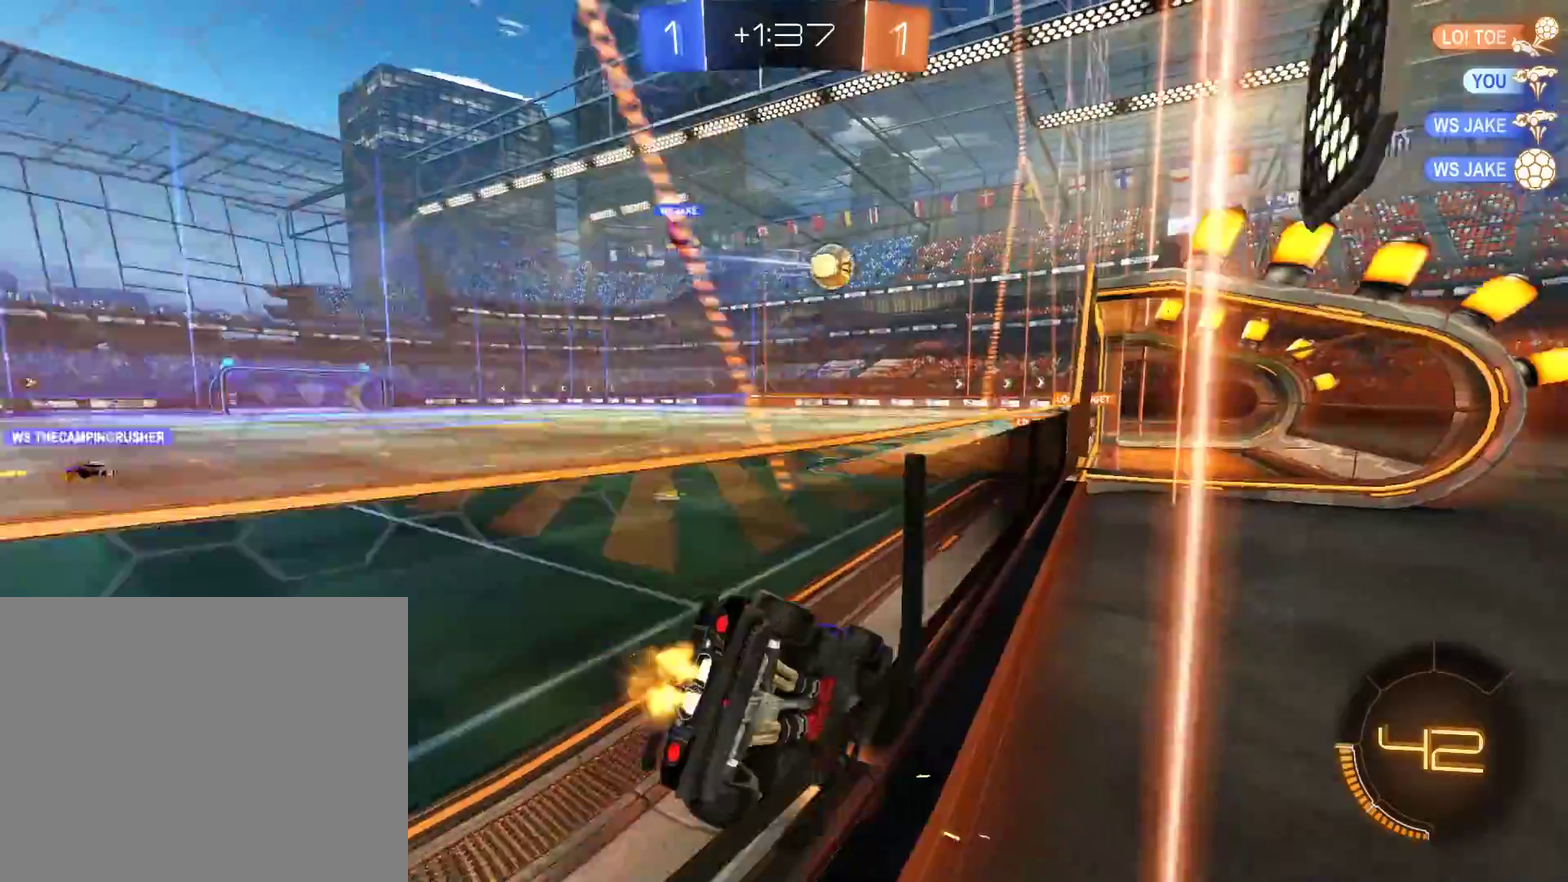
Gameplay with a controller (Xbox layout); each line is a JSON object with the inputs held at the frame after it. "events" lists button and stick changes between this image and that frame as [ms after this image, input, new state], when the widget could be followed in between.
{"buttons": ["B", "R2"], "left_stick": "center", "right_stick": "center", "events": [[50, "left_stick", "center"], [150, "left_stick", "left"], [217, "R2", "down"], [250, "left_stick", "center"]]}
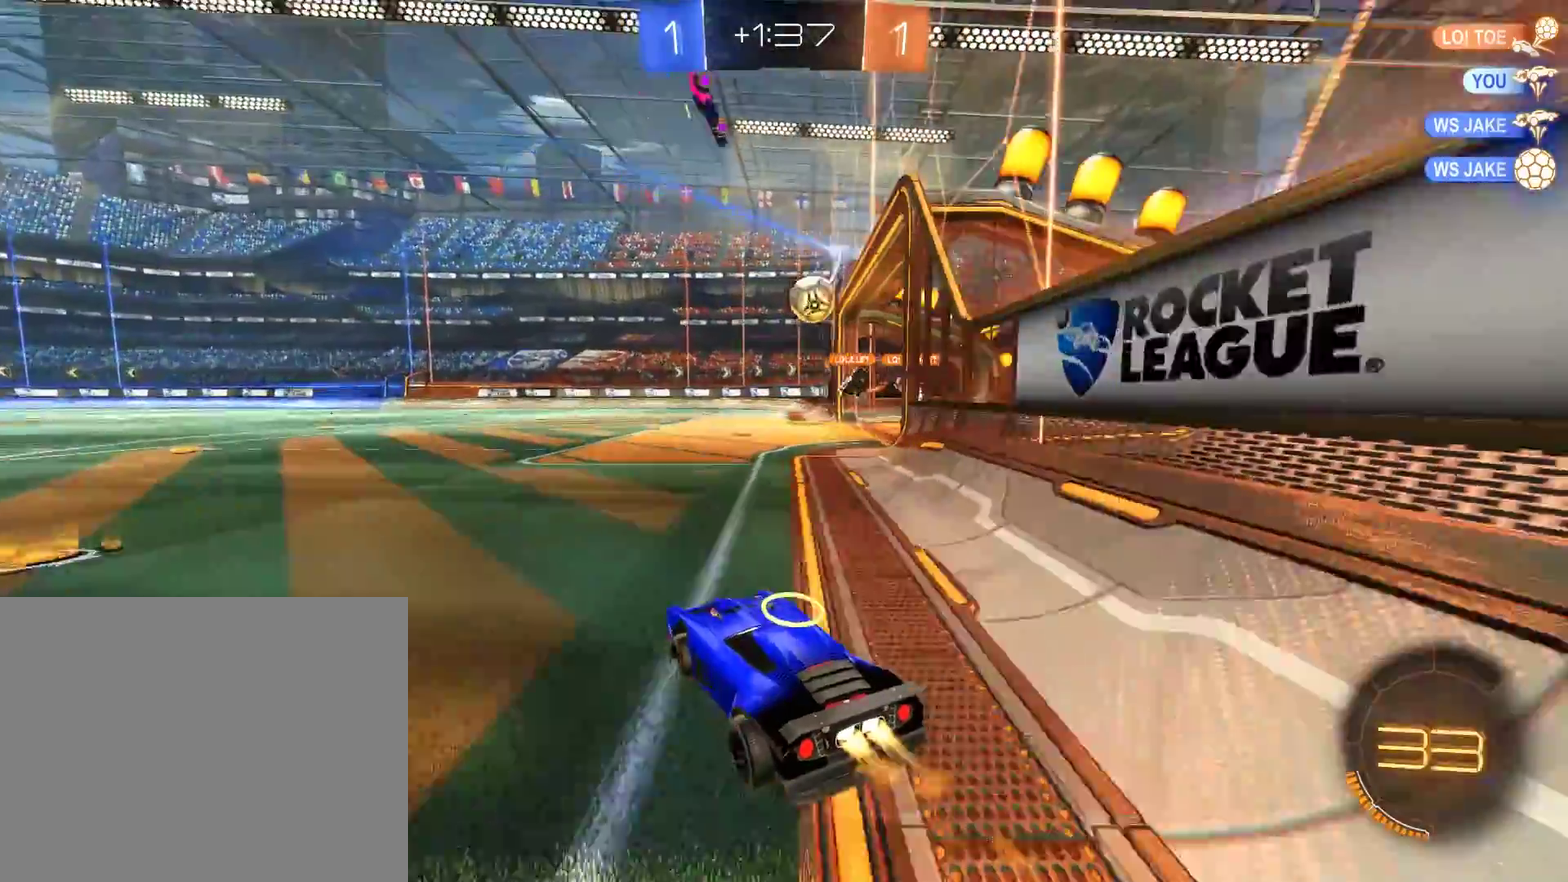
{"buttons": ["B"], "left_stick": "right", "right_stick": "center", "events": [[117, "R2", "up"], [217, "left_stick", "left"], [283, "left_stick", "center"], [417, "left_stick", "right"]]}
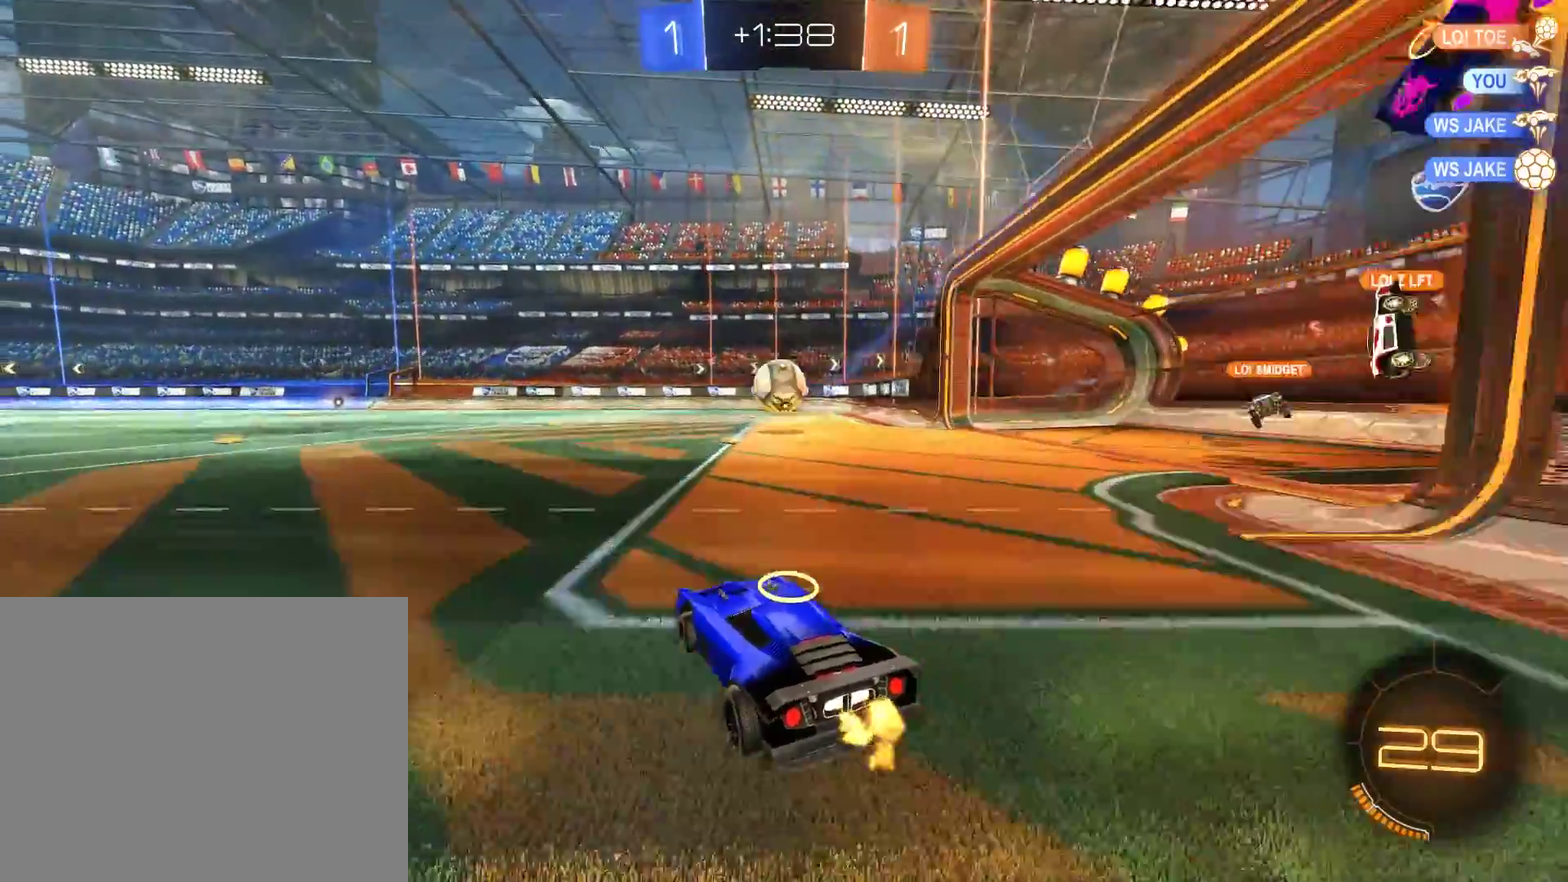
{"buttons": ["B", "R2"], "left_stick": "center", "right_stick": "center", "events": [[50, "R2", "down"], [150, "left_stick", "center"], [317, "left_stick", "right"], [350, "R2", "up"], [450, "R2", "down"], [450, "left_stick", "center"]]}
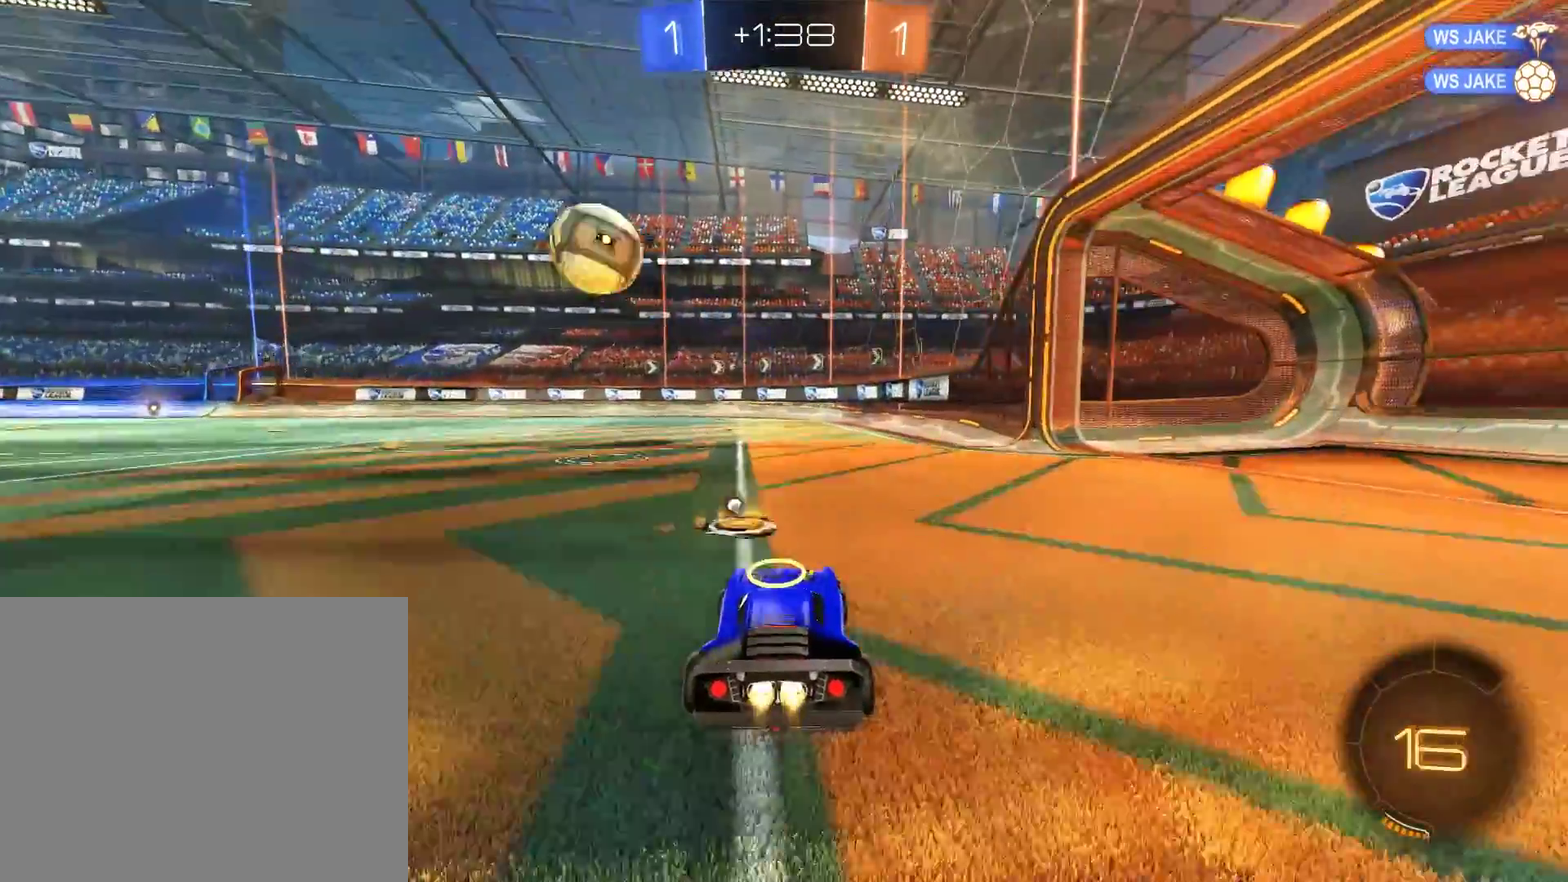
{"buttons": ["B"], "left_stick": "center", "right_stick": "center", "events": [[50, "Y", "down"], [150, "left_stick", "left"], [183, "Y", "up"], [217, "left_stick", "down-left"], [283, "left_stick", "center"], [350, "R2", "up"]]}
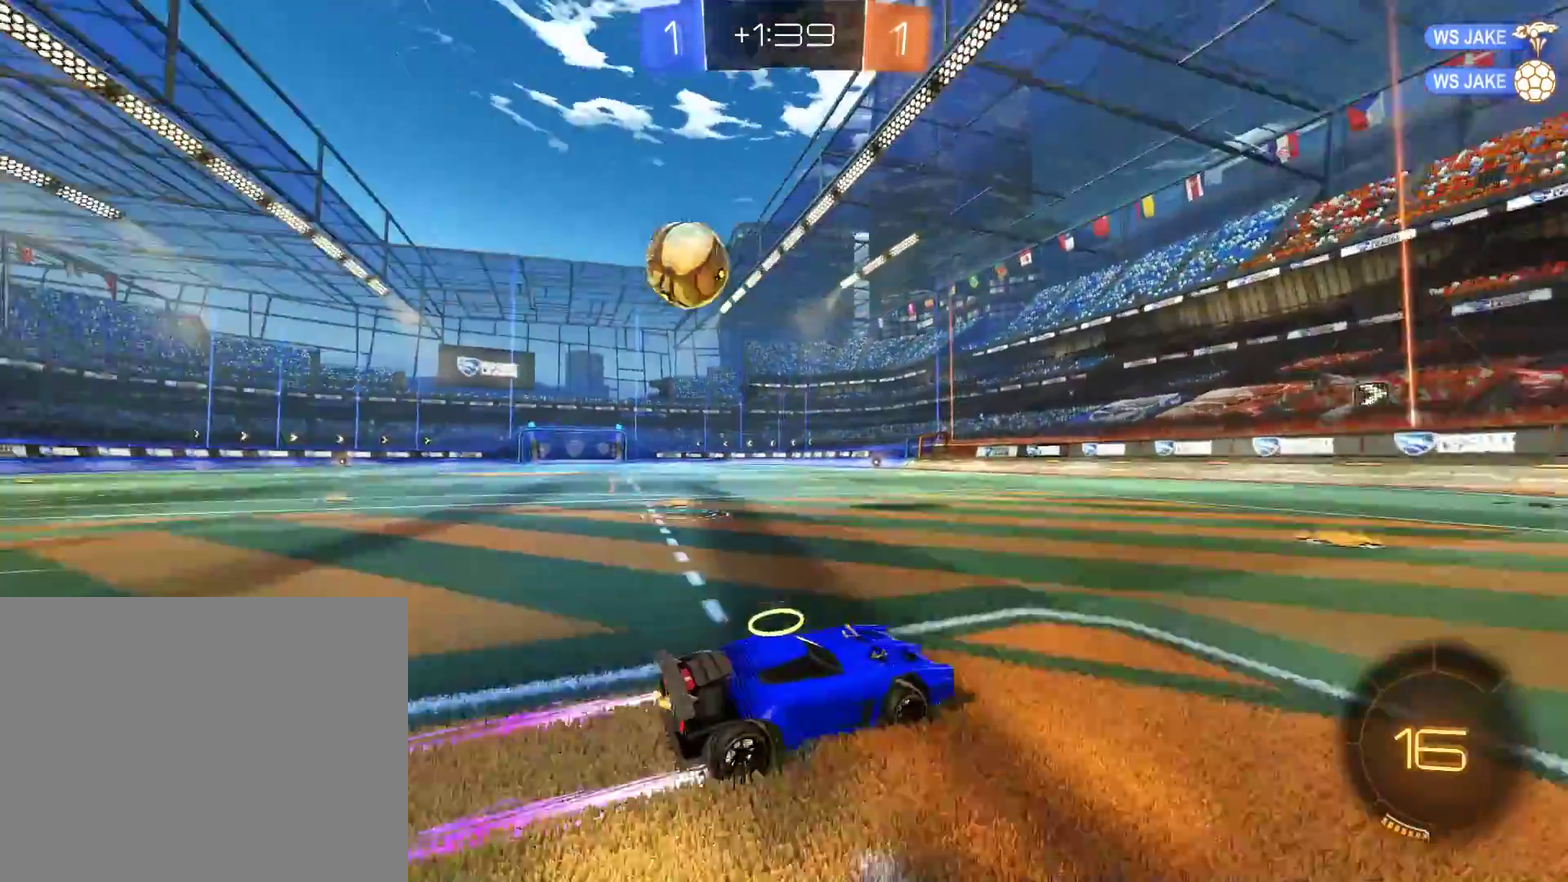
{"buttons": ["B"], "left_stick": "down-left", "right_stick": "center", "events": [[17, "left_stick", "down-left"], [250, "X", "down"], [350, "B", "up"], [350, "L2", "down"], [350, "X", "up"], [450, "B", "down"], [450, "L2", "up"]]}
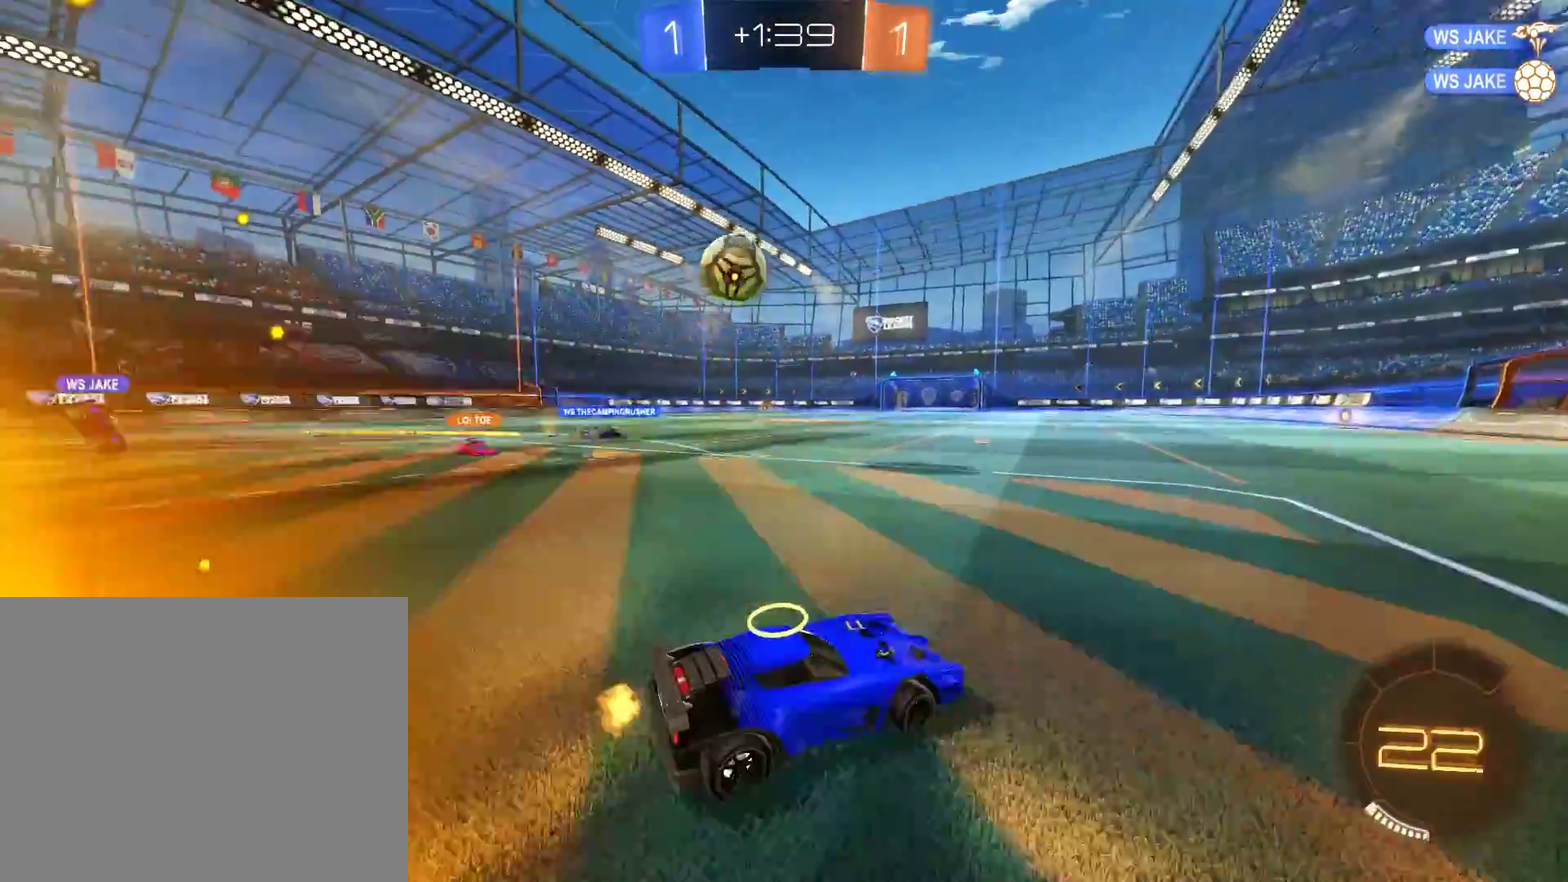
{"buttons": ["B", "R2"], "left_stick": "center", "right_stick": "center", "events": [[117, "left_stick", "right"], [217, "left_stick", "up-right"], [283, "R2", "down"], [350, "left_stick", "center"]]}
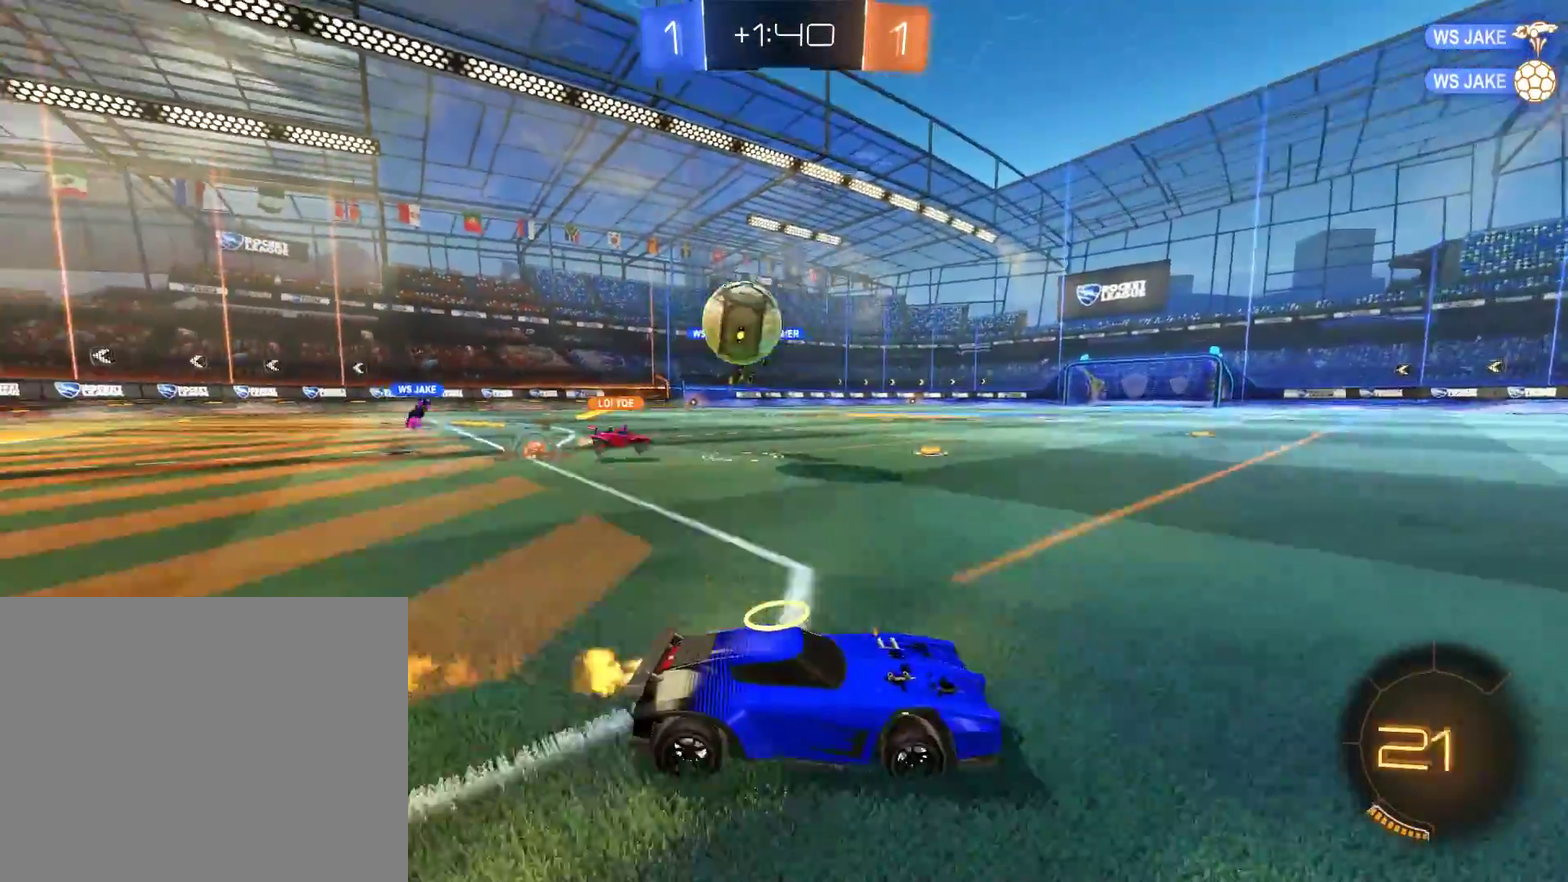
{"buttons": ["B", "R2"], "left_stick": "down-left", "right_stick": "center"}
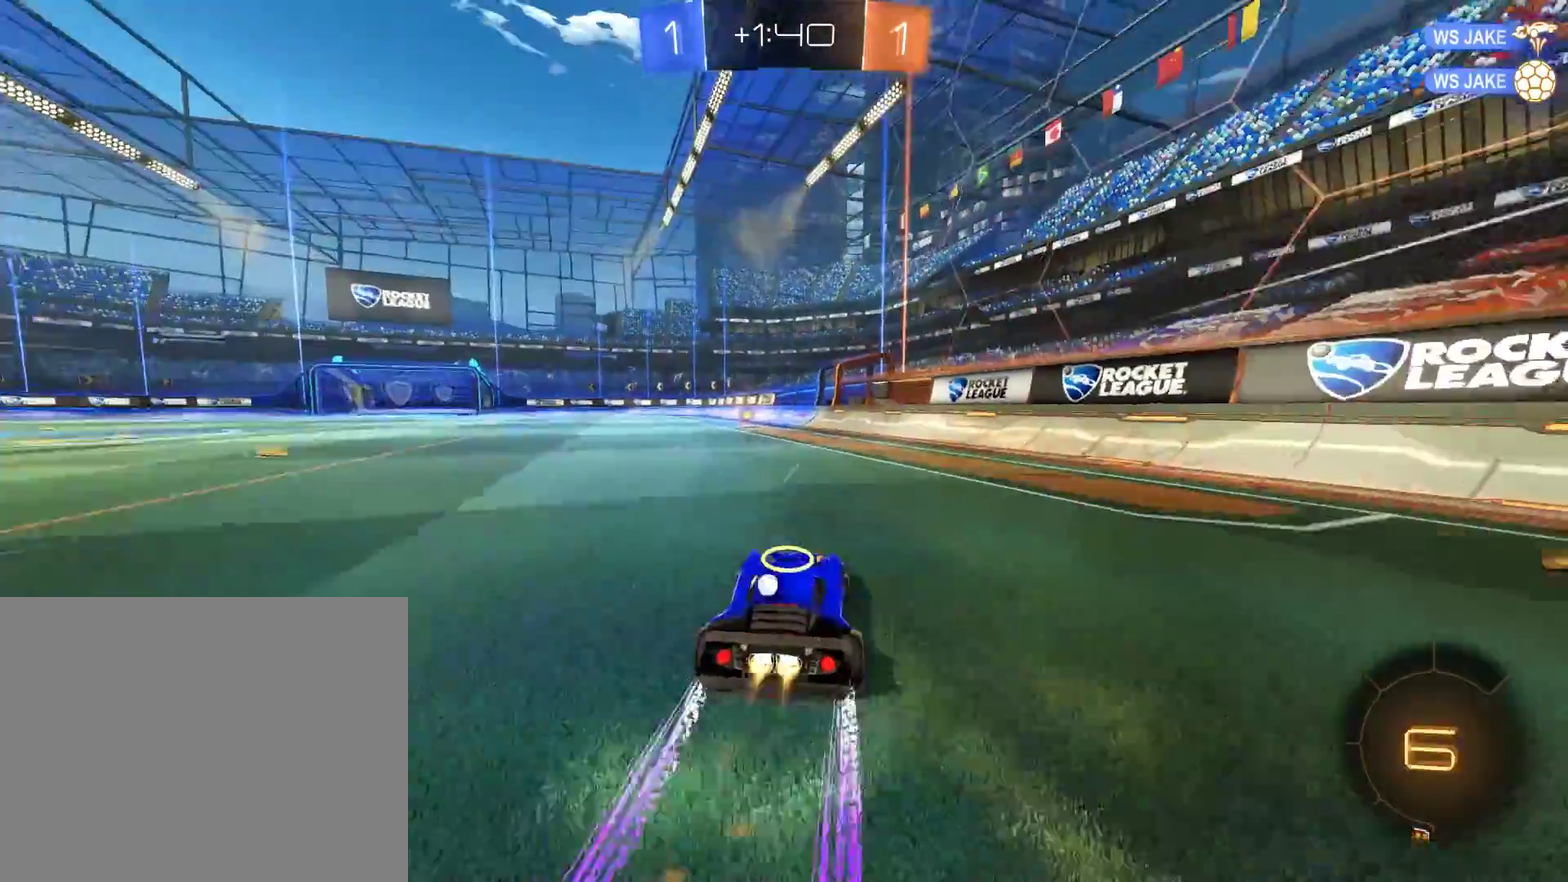
{"buttons": ["B", "R2"], "left_stick": "center", "right_stick": "center"}
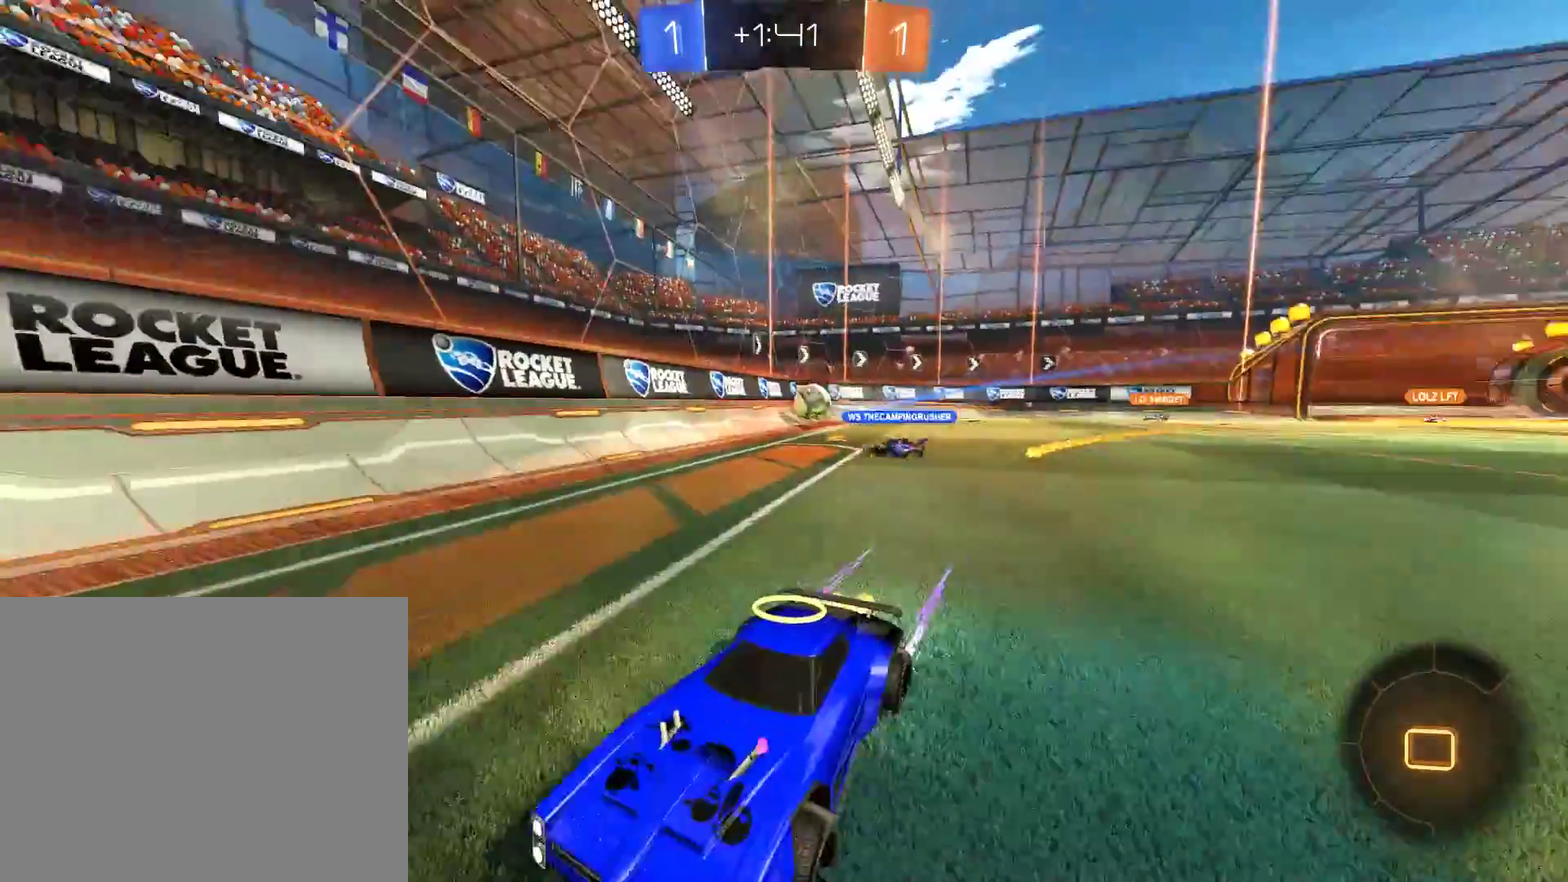
{"buttons": ["B"], "left_stick": "down-left", "right_stick": "center", "events": [[17, "R2", "up"], [50, "left_stick", "right"], [150, "left_stick", "center"], [217, "left_stick", "down-left"], [250, "X", "down"], [450, "X", "up"]]}
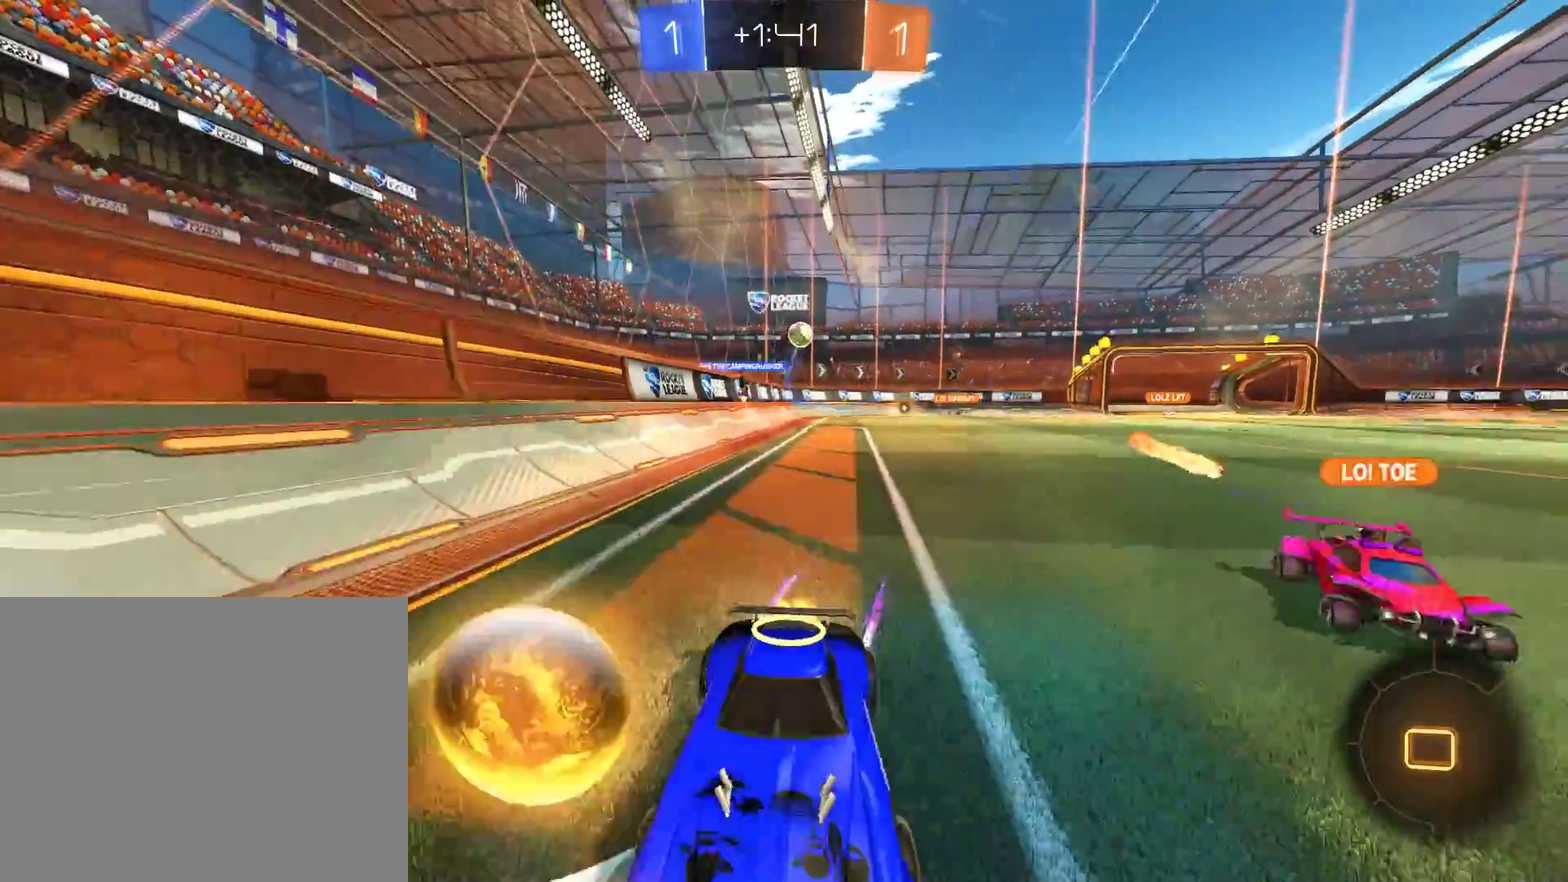
{"buttons": ["B", "X"], "left_stick": "down-left", "right_stick": "center", "events": [[50, "left_stick", "center"], [117, "left_stick", "right"], [217, "left_stick", "center"], [283, "left_stick", "down-left"], [350, "X", "down"]]}
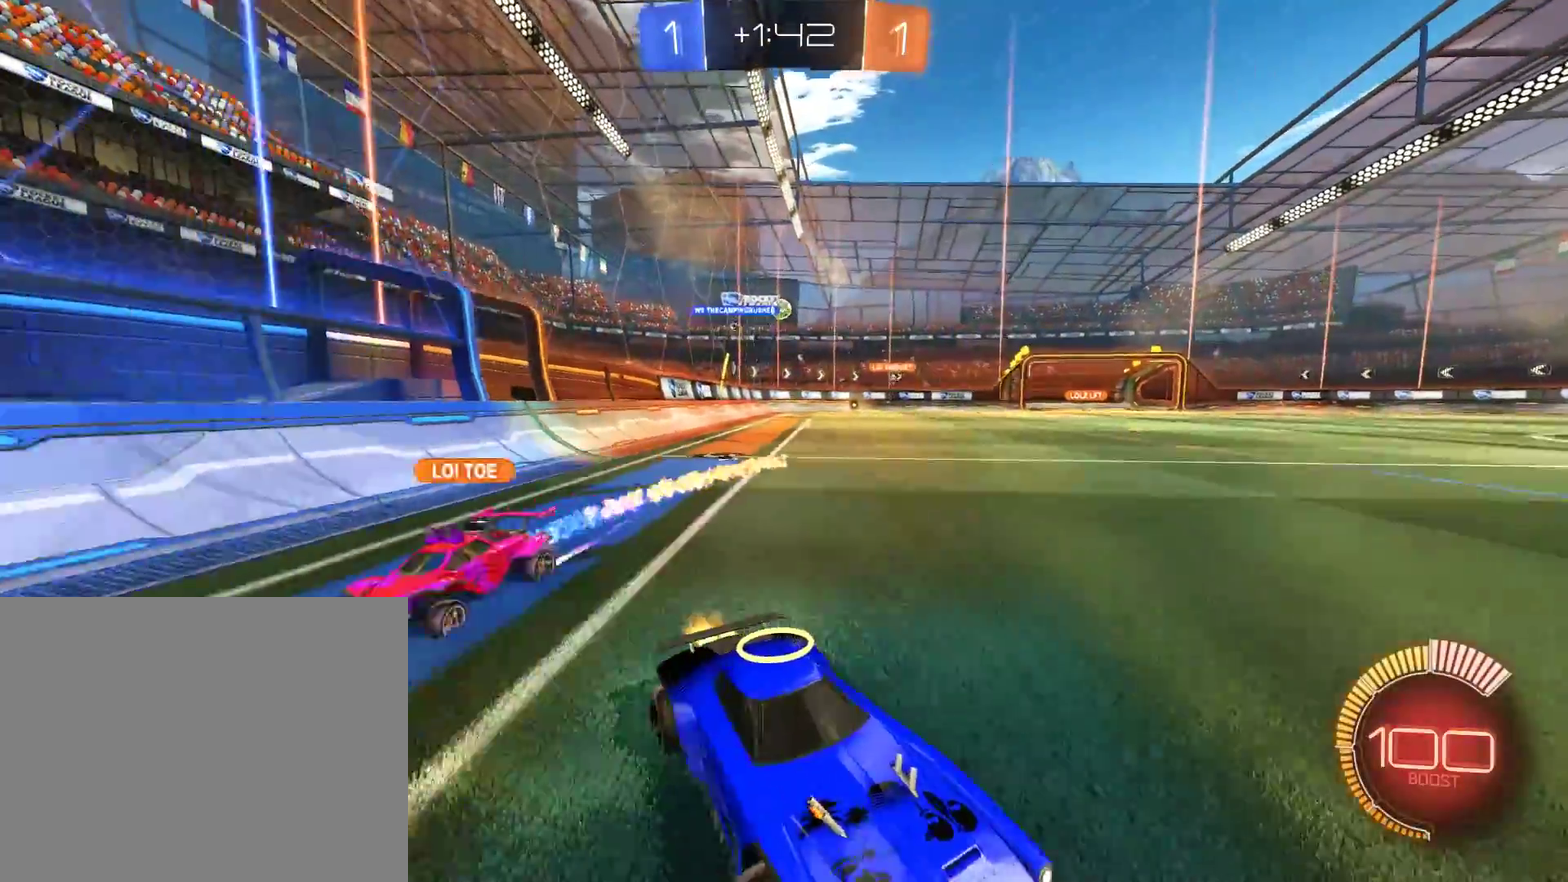
{"buttons": ["B", "R2"], "left_stick": "center", "right_stick": "center", "events": [[317, "X", "up"], [317, "left_stick", "center"], [417, "R2", "down"]]}
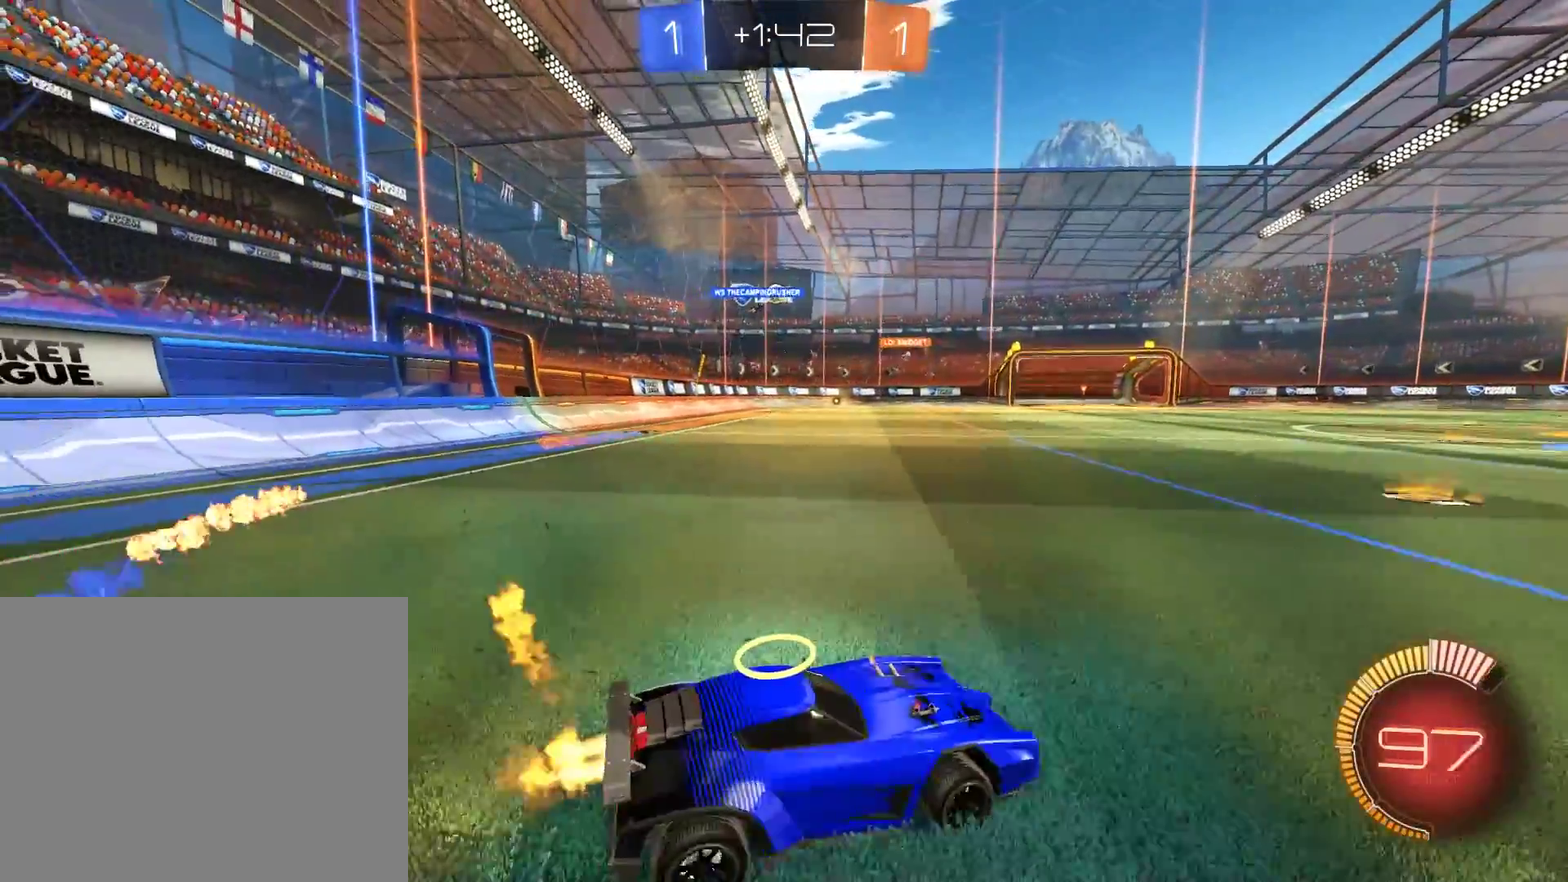
{"buttons": ["B", "R2"], "left_stick": "up", "right_stick": "center", "events": [[283, "left_stick", "left"], [417, "left_stick", "center"], [483, "left_stick", "up"]]}
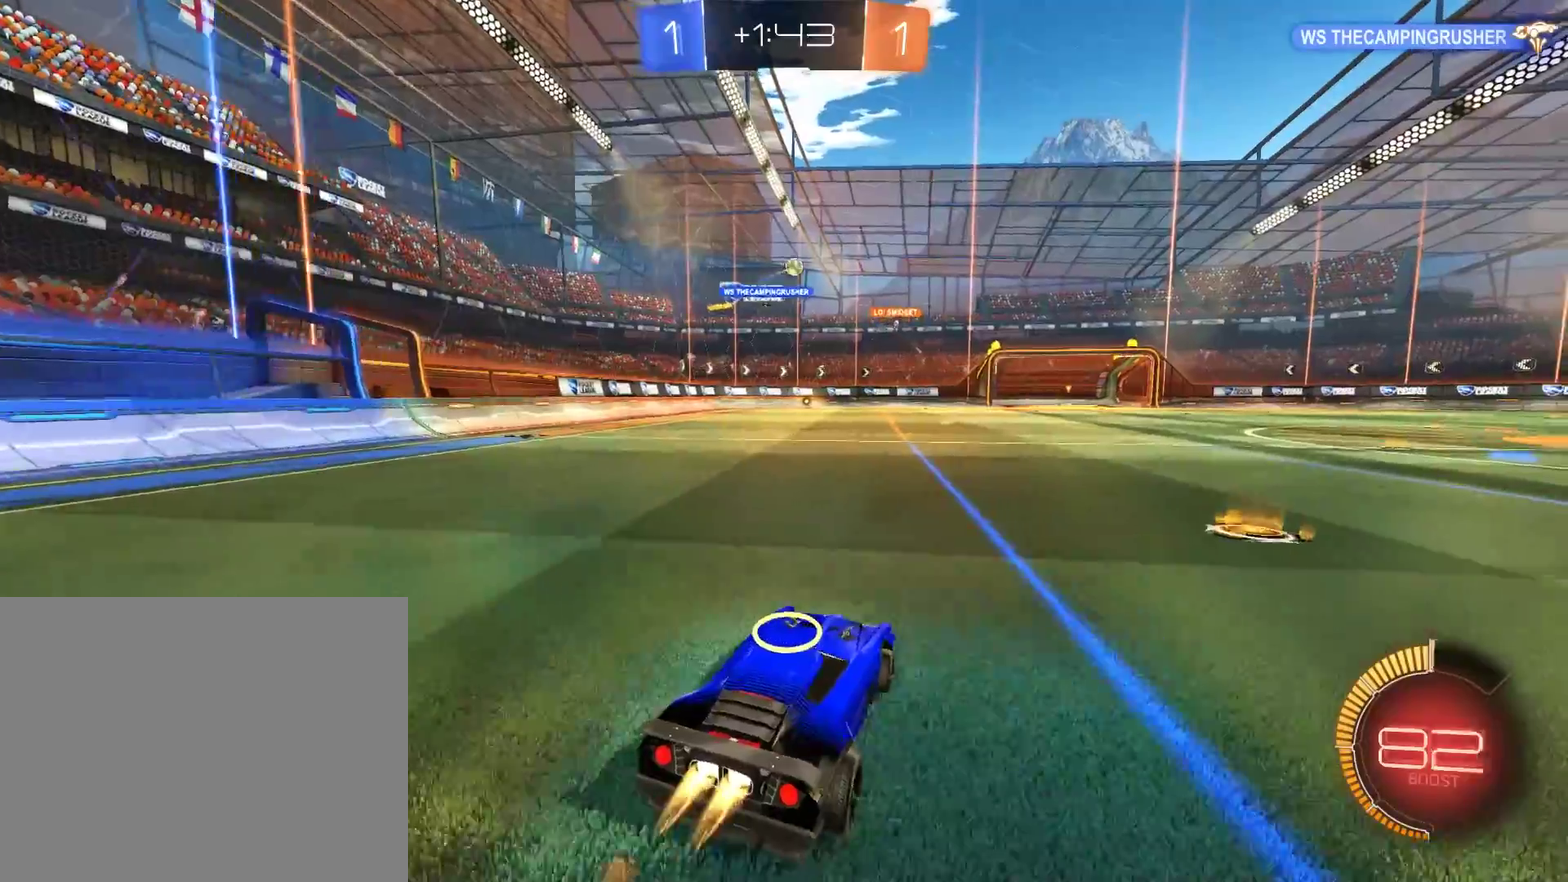
{"buttons": [], "left_stick": "center", "right_stick": "center"}
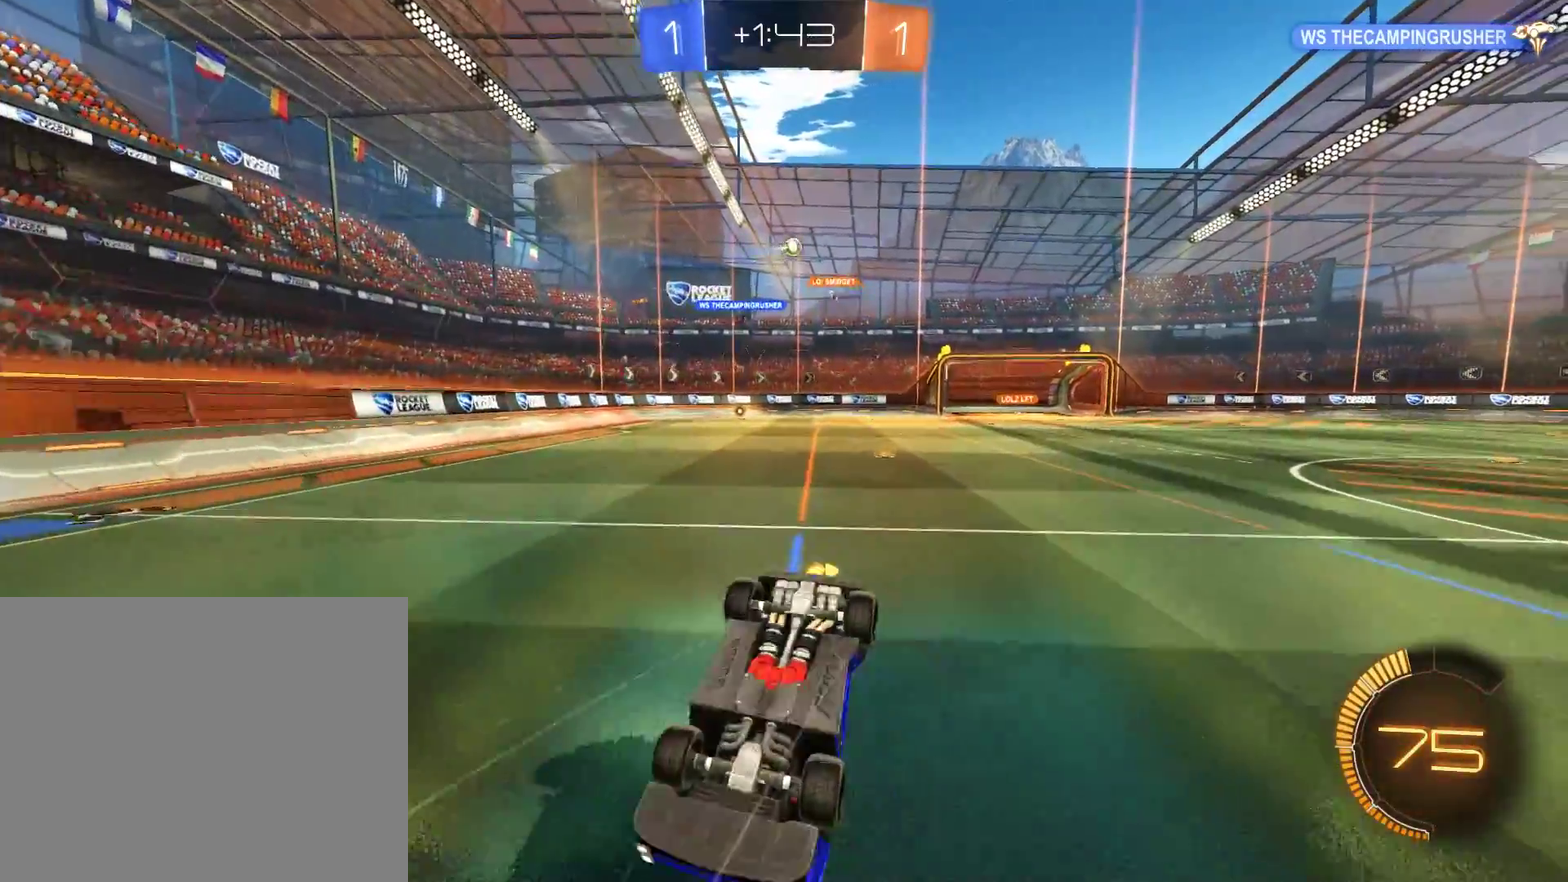
{"buttons": ["B"], "left_stick": "center", "right_stick": "center", "events": [[283, "B", "down"]]}
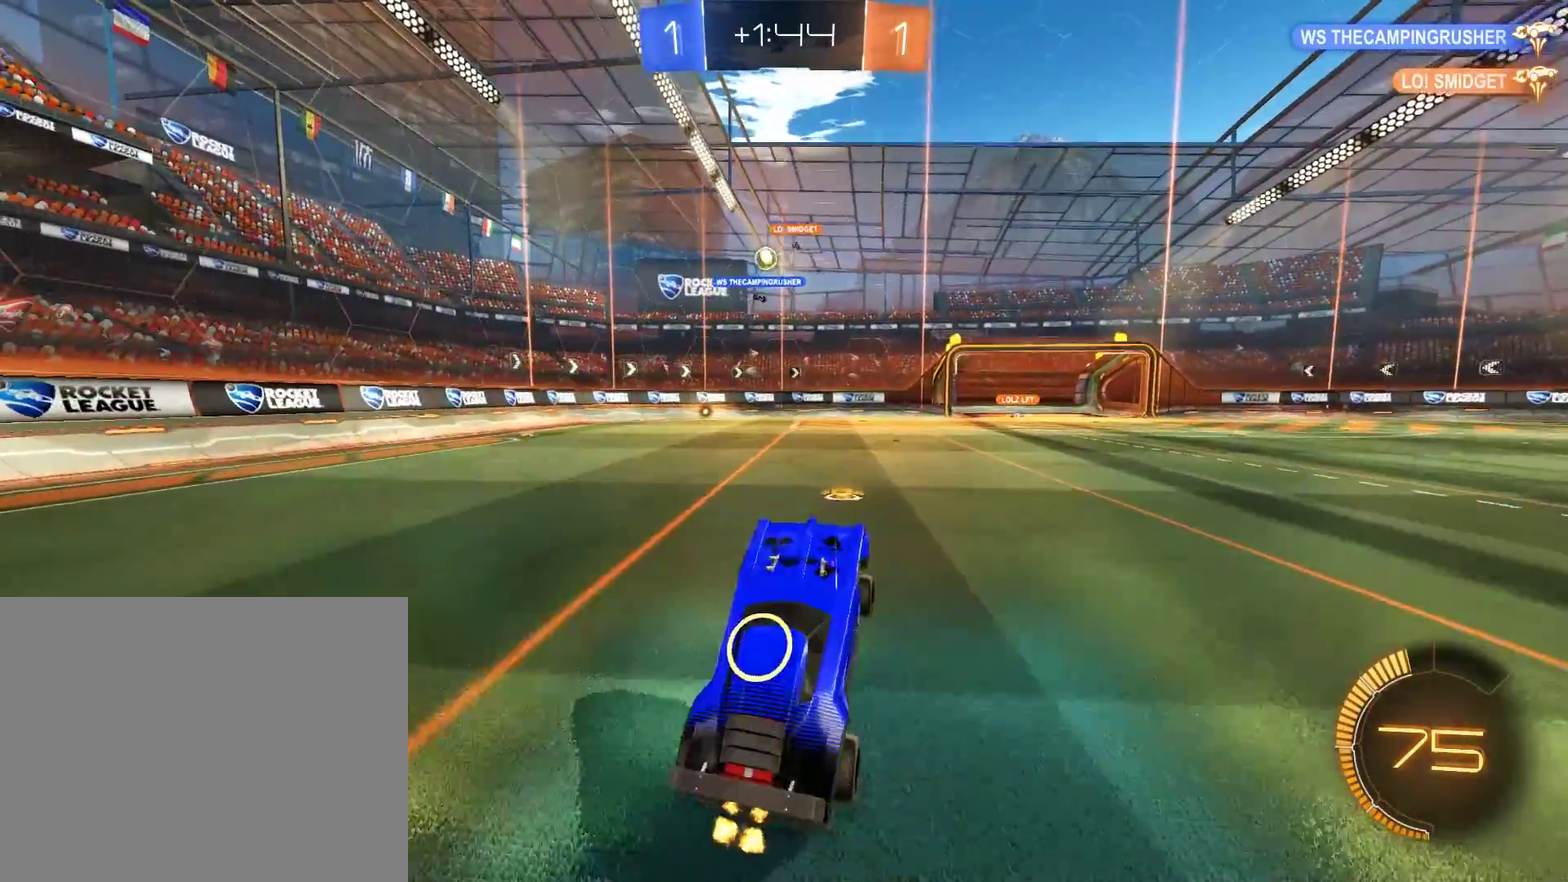
{"buttons": ["B"], "left_stick": "left", "right_stick": "center", "events": [[17, "left_stick", "left"], [233, "left_stick", "down-left"], [250, "R2", "down"], [283, "left_stick", "left"], [483, "R2", "up"]]}
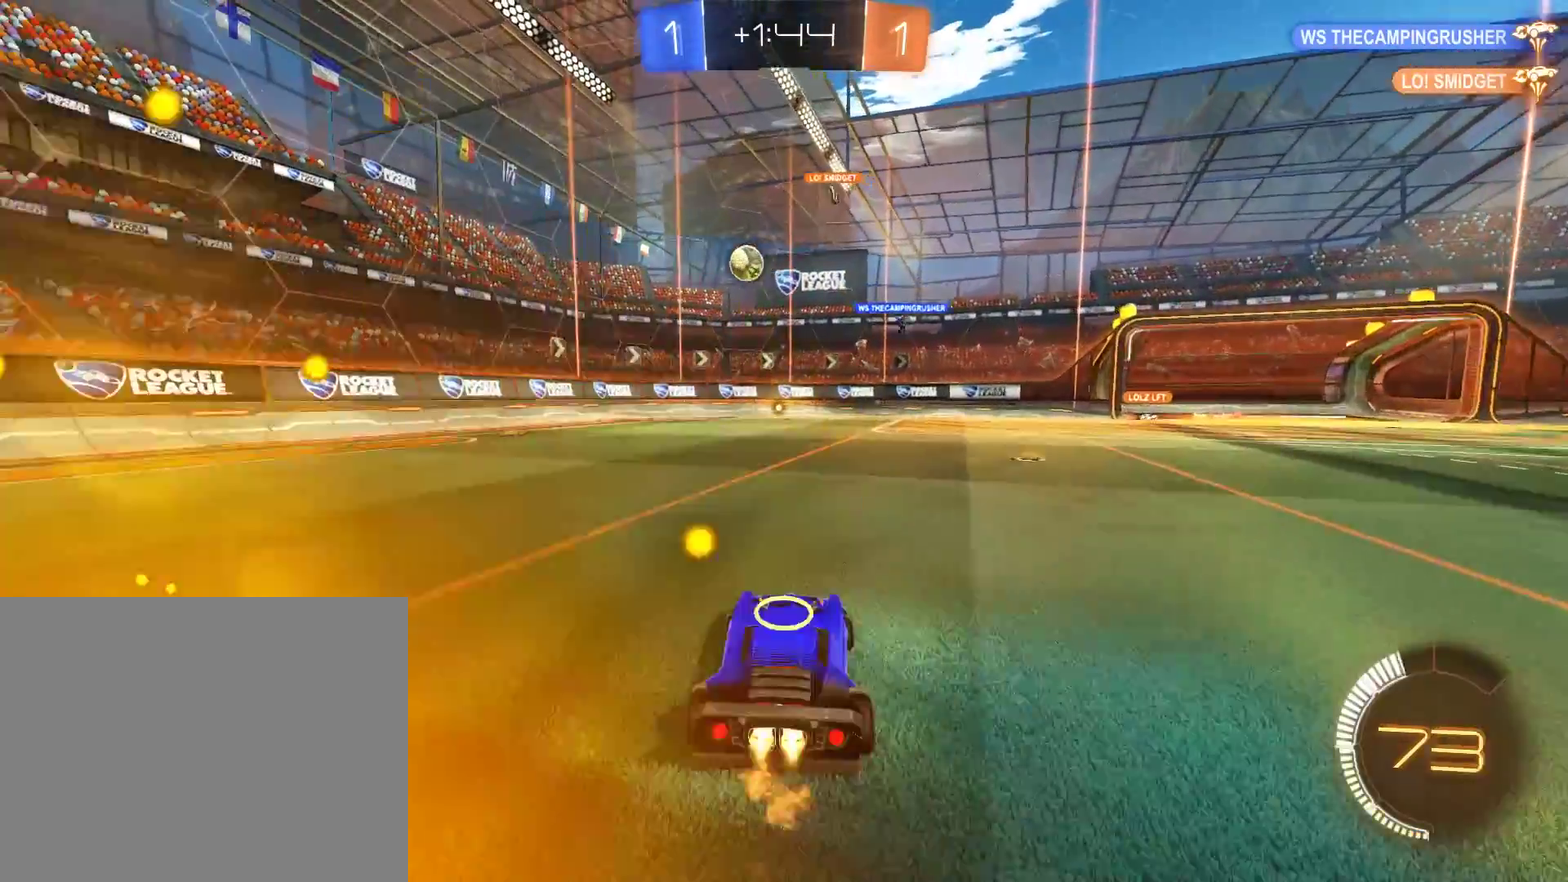
{"buttons": ["B"], "left_stick": "left", "right_stick": "center", "events": [[50, "R2", "down"], [150, "R2", "up"], [317, "X", "down"], [450, "X", "up"]]}
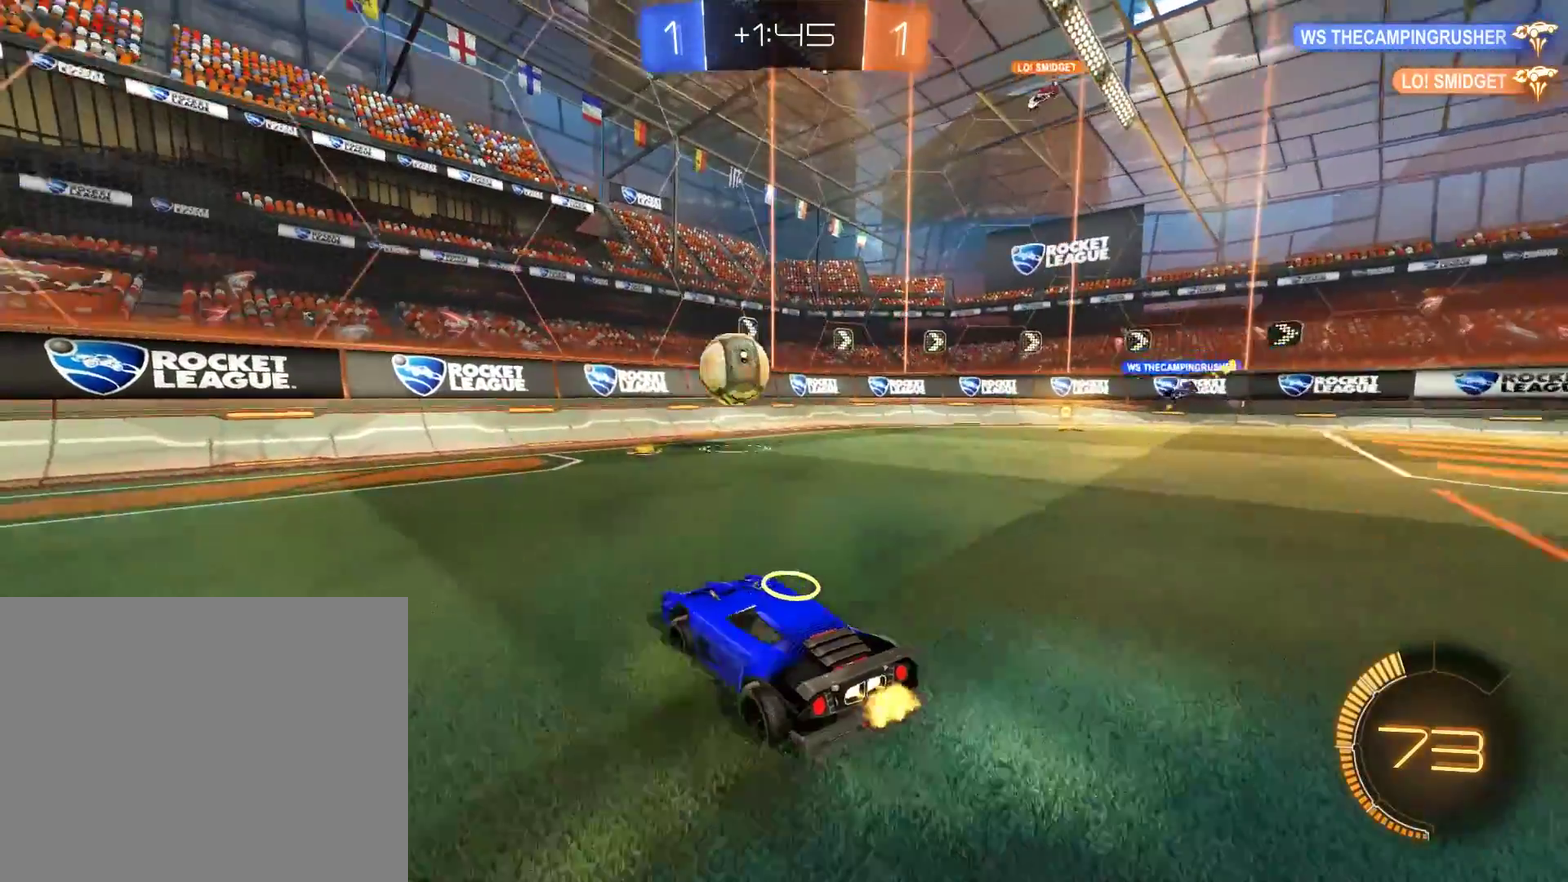
{"buttons": ["B"], "left_stick": "center", "right_stick": "center", "events": [[217, "left_stick", "right"], [383, "left_stick", "center"]]}
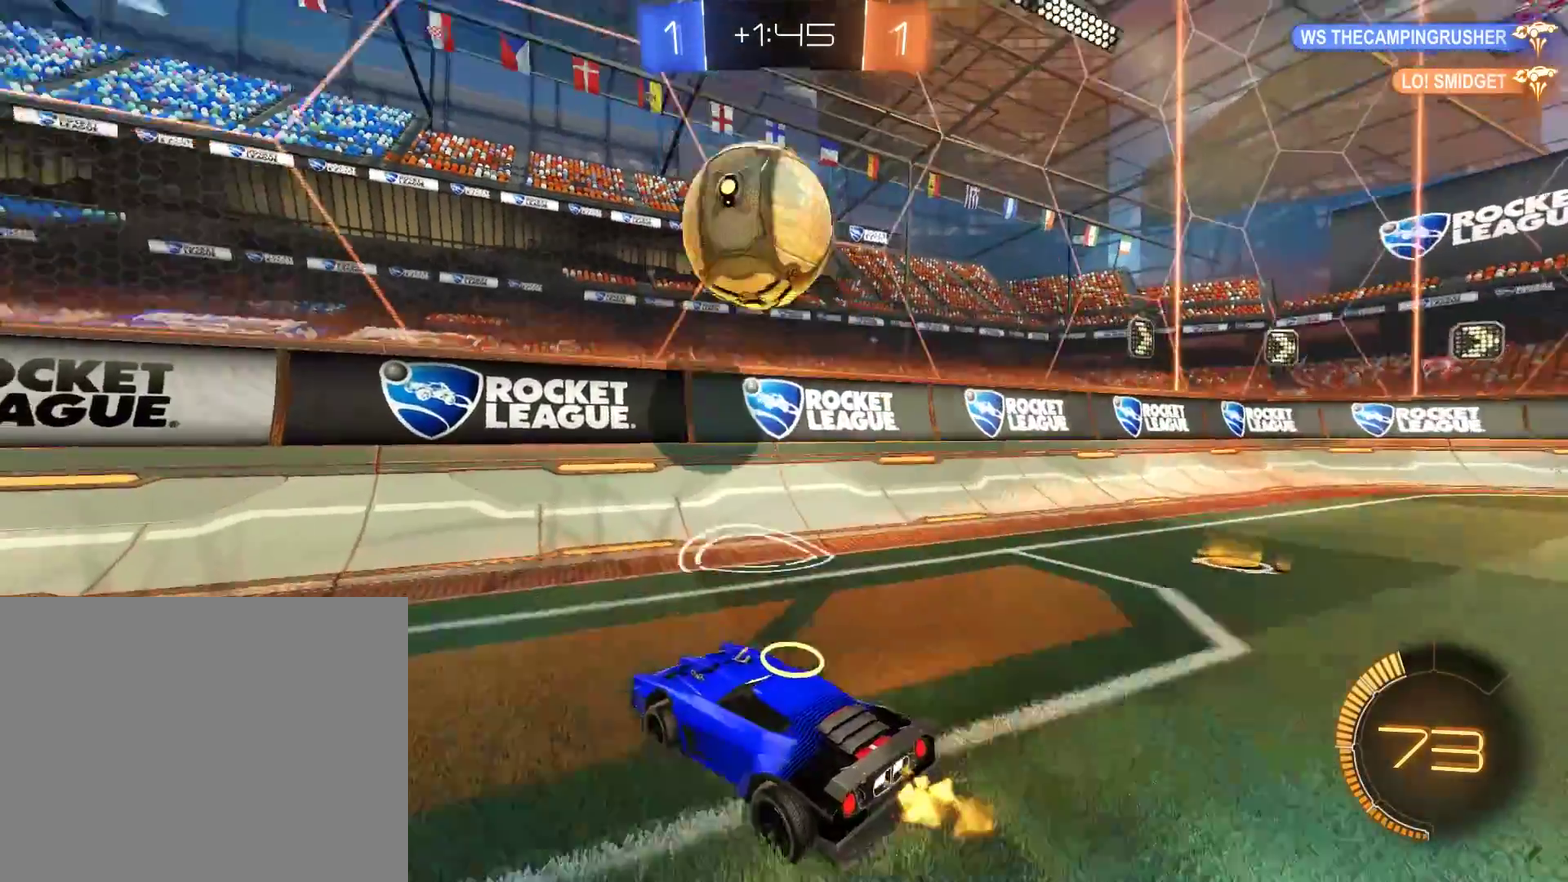
{"buttons": ["L2"], "left_stick": "down-left", "right_stick": "center", "events": [[17, "left_stick", "left"], [183, "left_stick", "center"], [250, "left_stick", "left"], [350, "left_stick", "down-left"], [483, "B", "up"], [483, "L2", "down"]]}
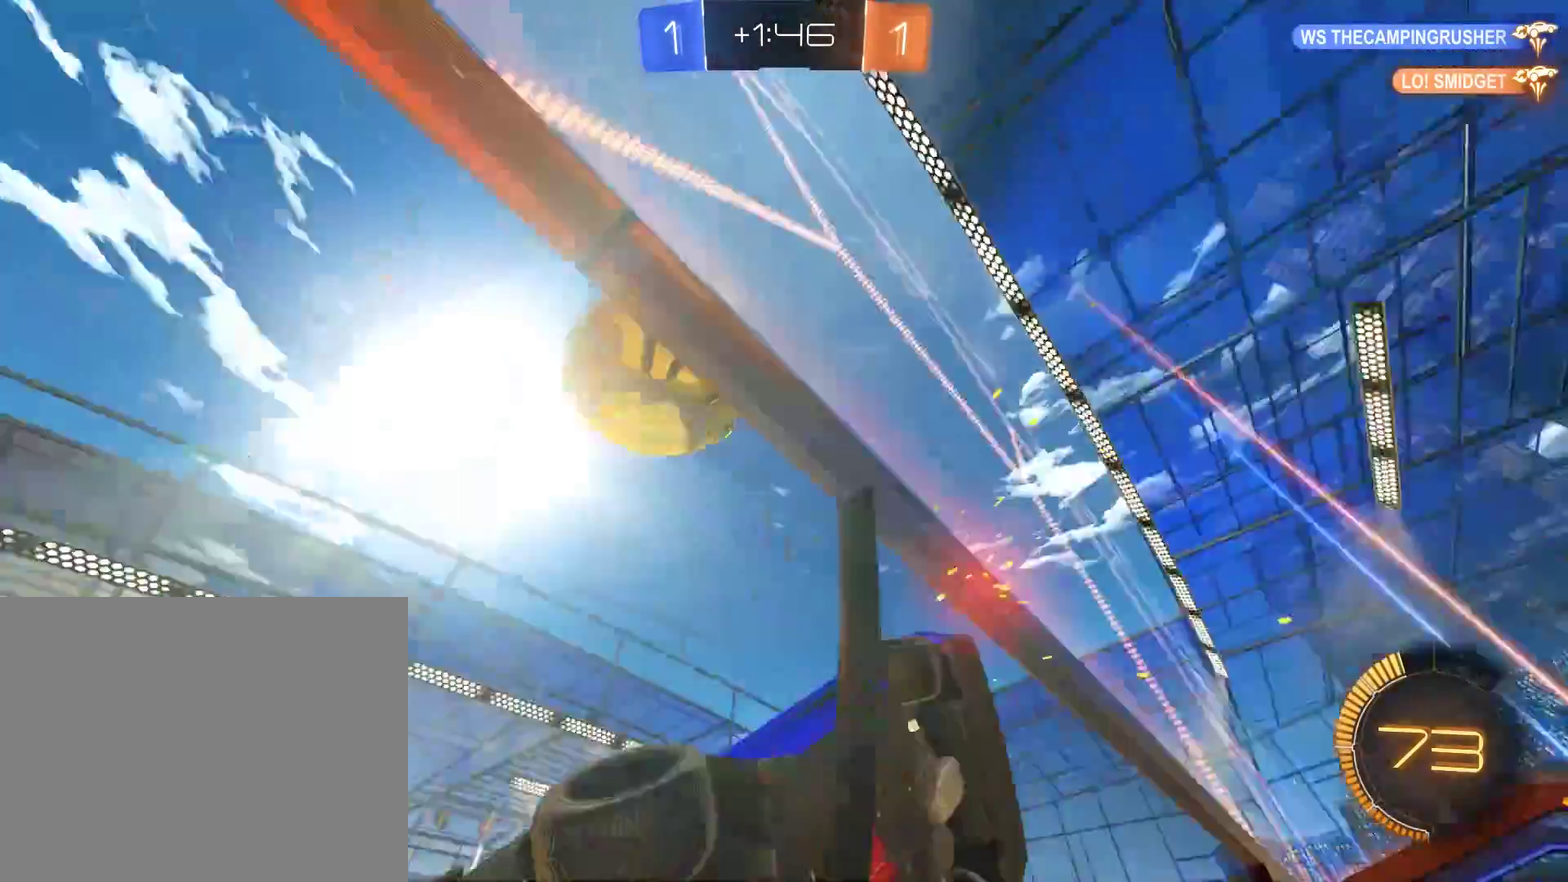
{"buttons": ["L2"], "left_stick": "down", "right_stick": "center", "events": [[83, "B", "down"], [117, "L2", "up"], [283, "A", "down"], [283, "L2", "down"], [283, "left_stick", "down"], [417, "A", "up"], [417, "B", "up"]]}
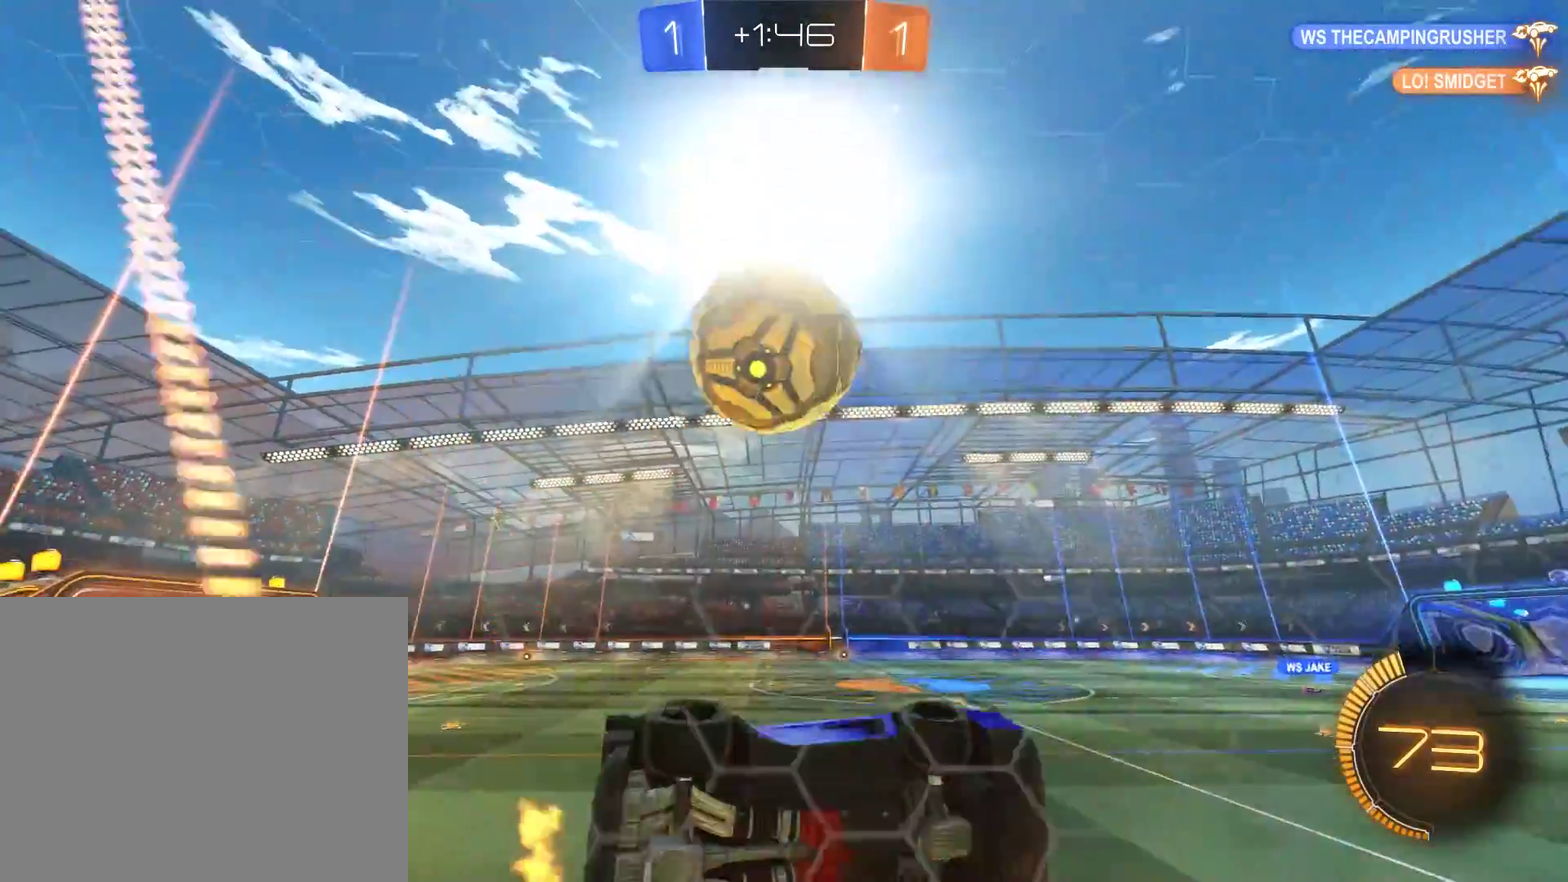
{"buttons": ["B", "R2"], "left_stick": "down-left", "right_stick": "center", "events": [[217, "B", "down"], [217, "left_stick", "up-right"], [283, "left_stick", "up"], [317, "L2", "up"], [317, "R2", "down"], [450, "left_stick", "down-left"]]}
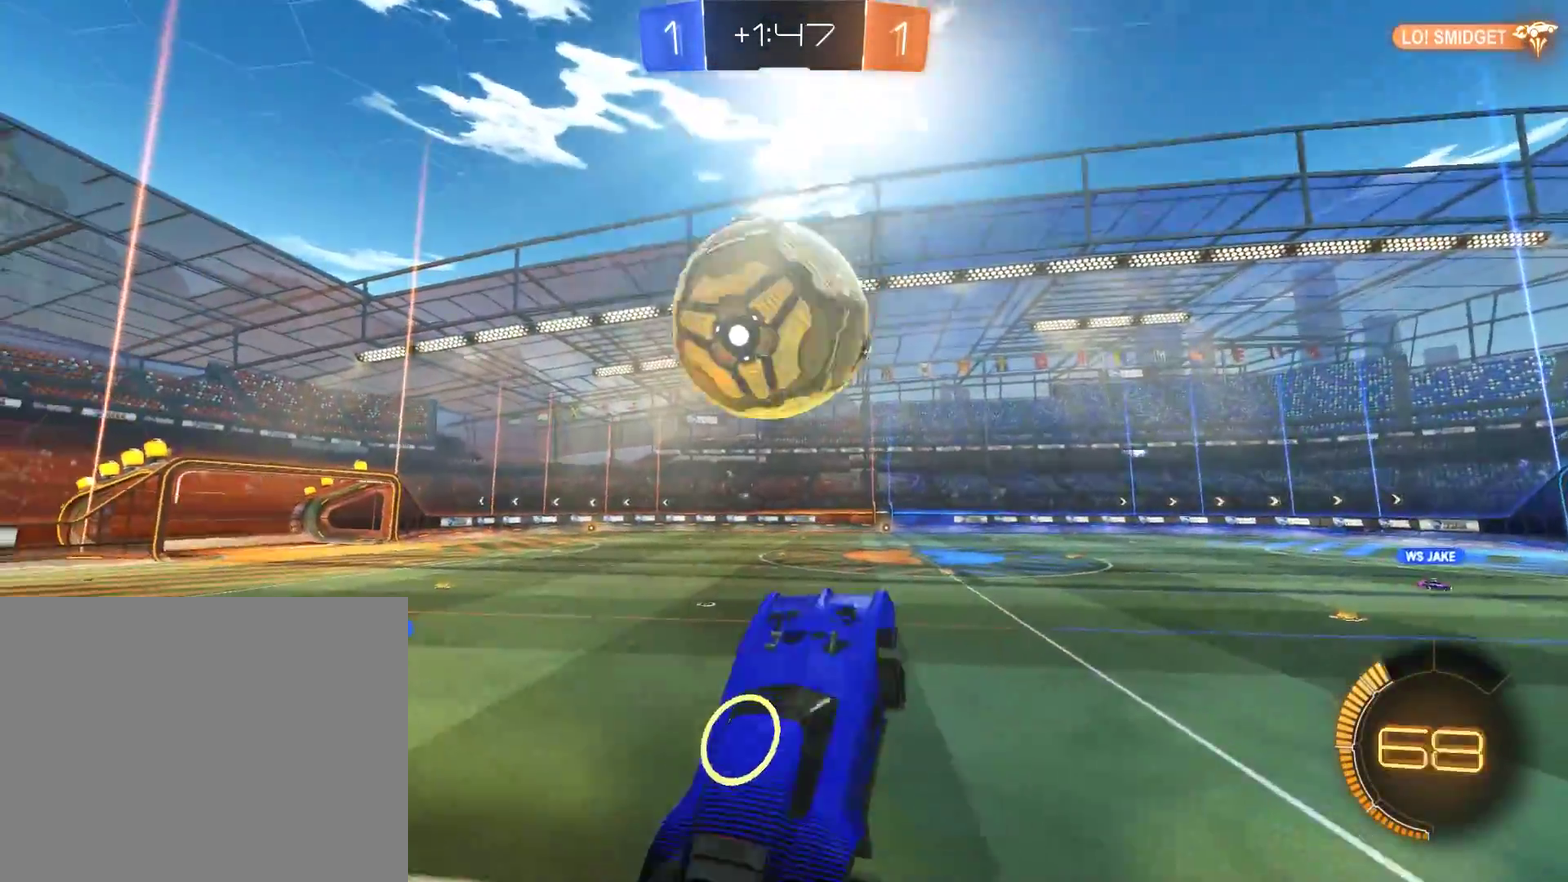
{"buttons": ["L2"], "left_stick": "center", "right_stick": "center"}
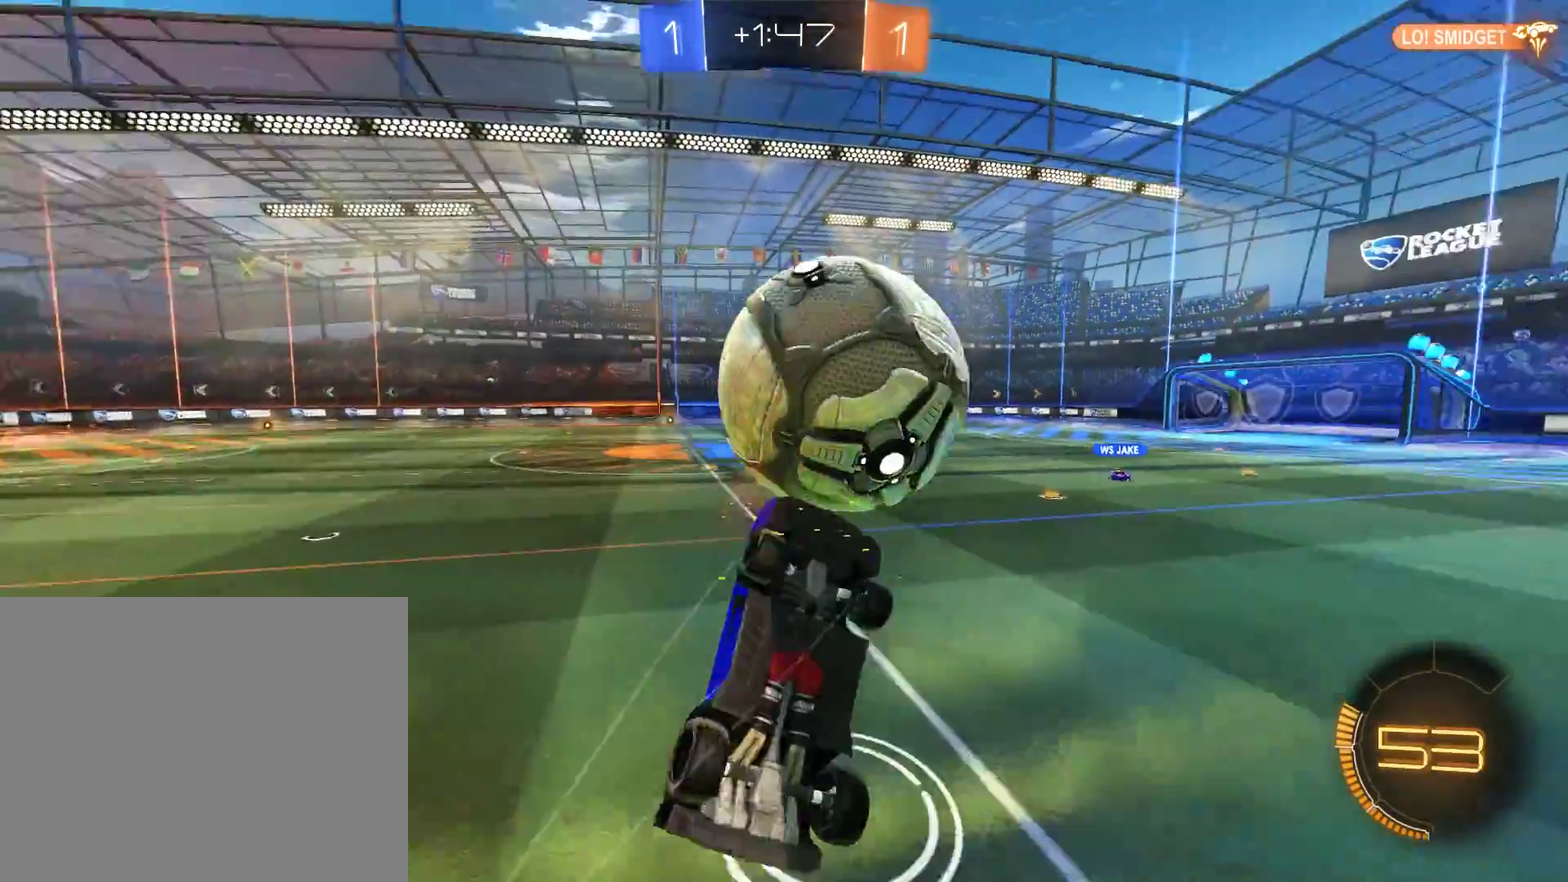
{"buttons": ["B"], "left_stick": "up", "right_stick": "center", "events": [[117, "left_stick", "up-left"], [383, "left_stick", "up"], [467, "B", "down"], [467, "L2", "up"]]}
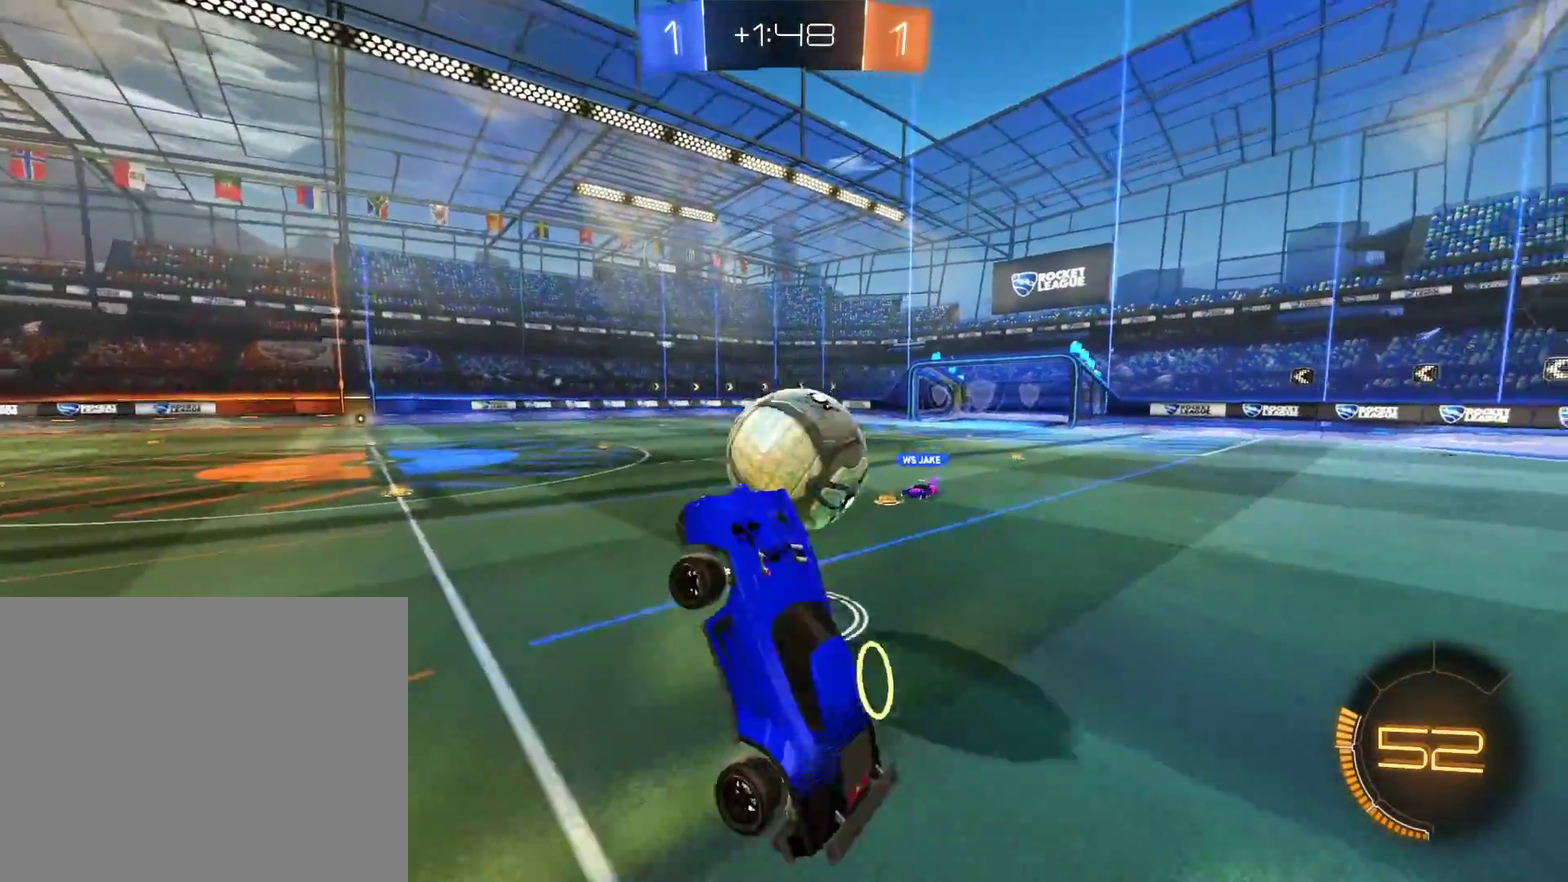
{"buttons": ["B"], "left_stick": "center", "right_stick": "center", "events": [[167, "left_stick", "center"], [300, "left_stick", "up"], [417, "left_stick", "center"]]}
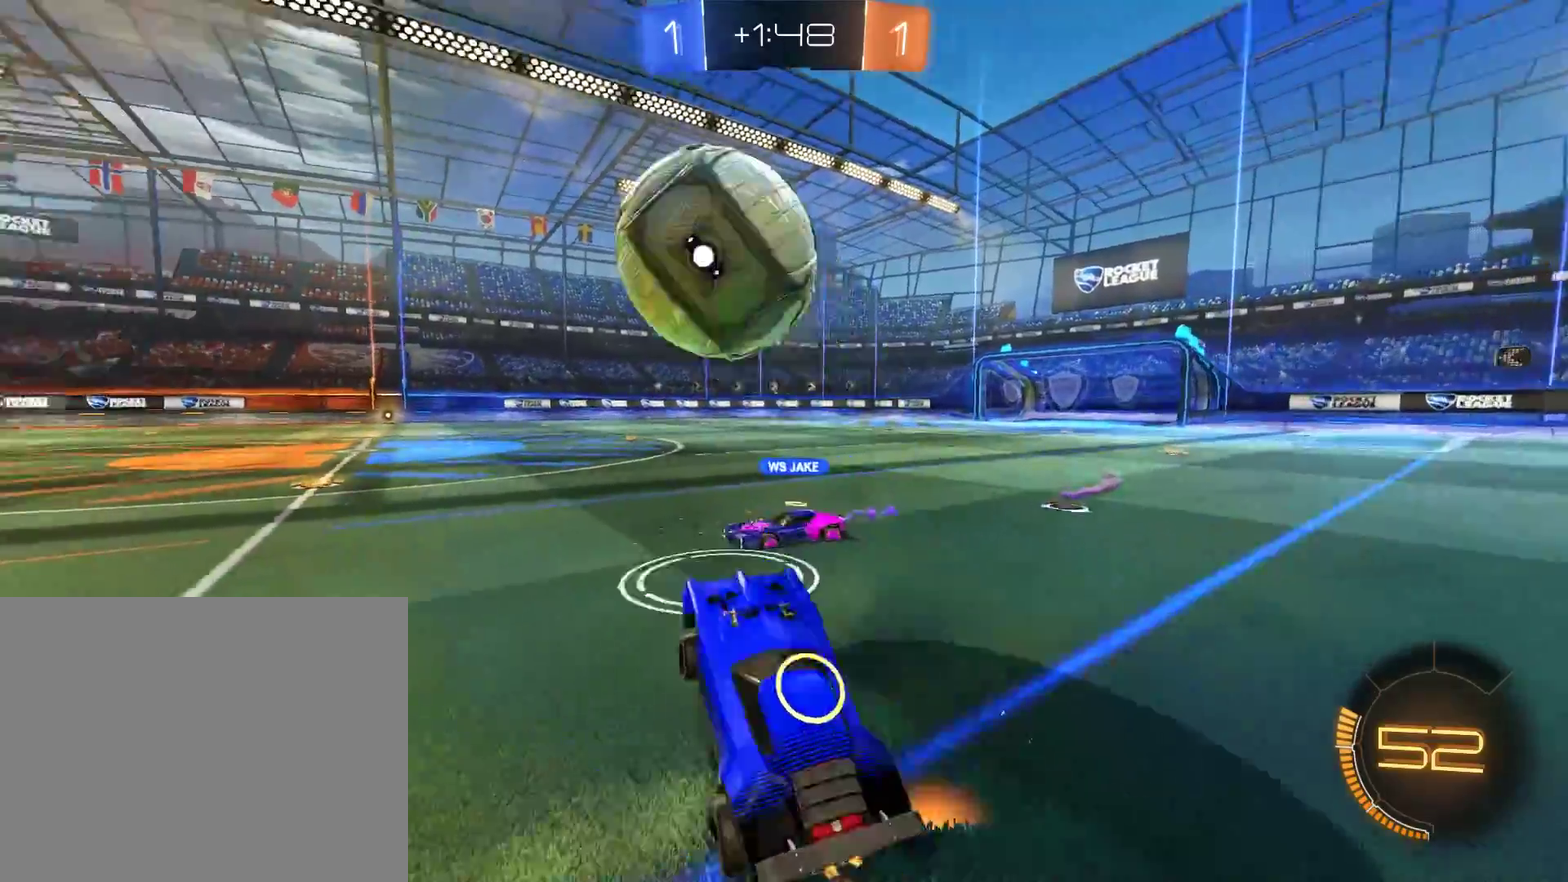
{"buttons": ["B"], "left_stick": "down-left", "right_stick": "center", "events": [[67, "left_stick", "left"], [333, "X", "down"], [333, "left_stick", "down-left"], [467, "X", "up"]]}
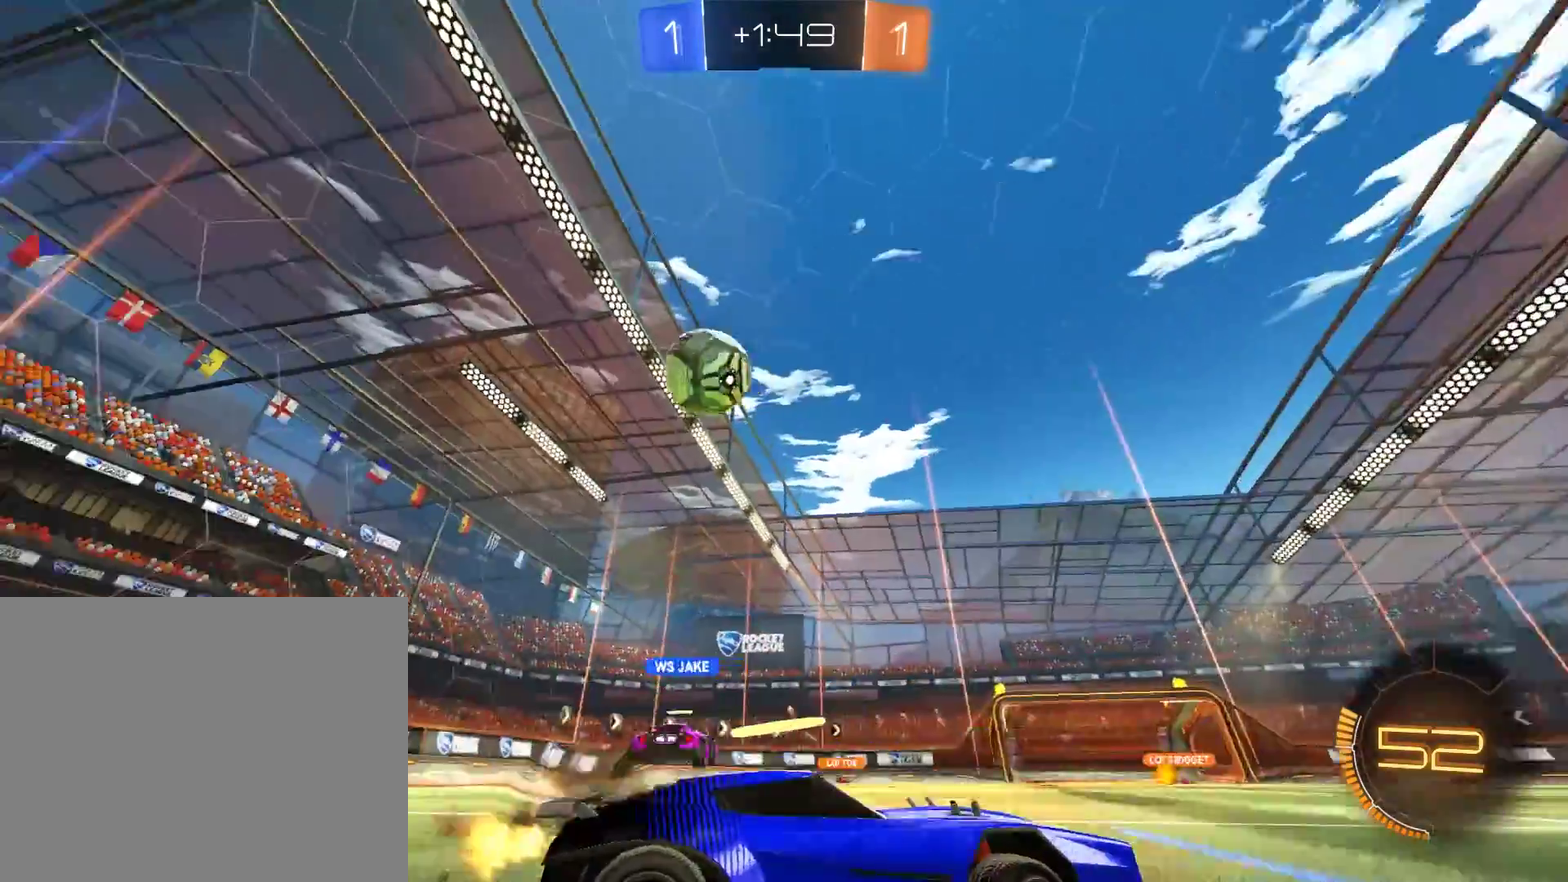
{"buttons": ["B"], "left_stick": "center", "right_stick": "center", "events": [[67, "B", "up"], [300, "B", "down"], [500, "left_stick", "center"]]}
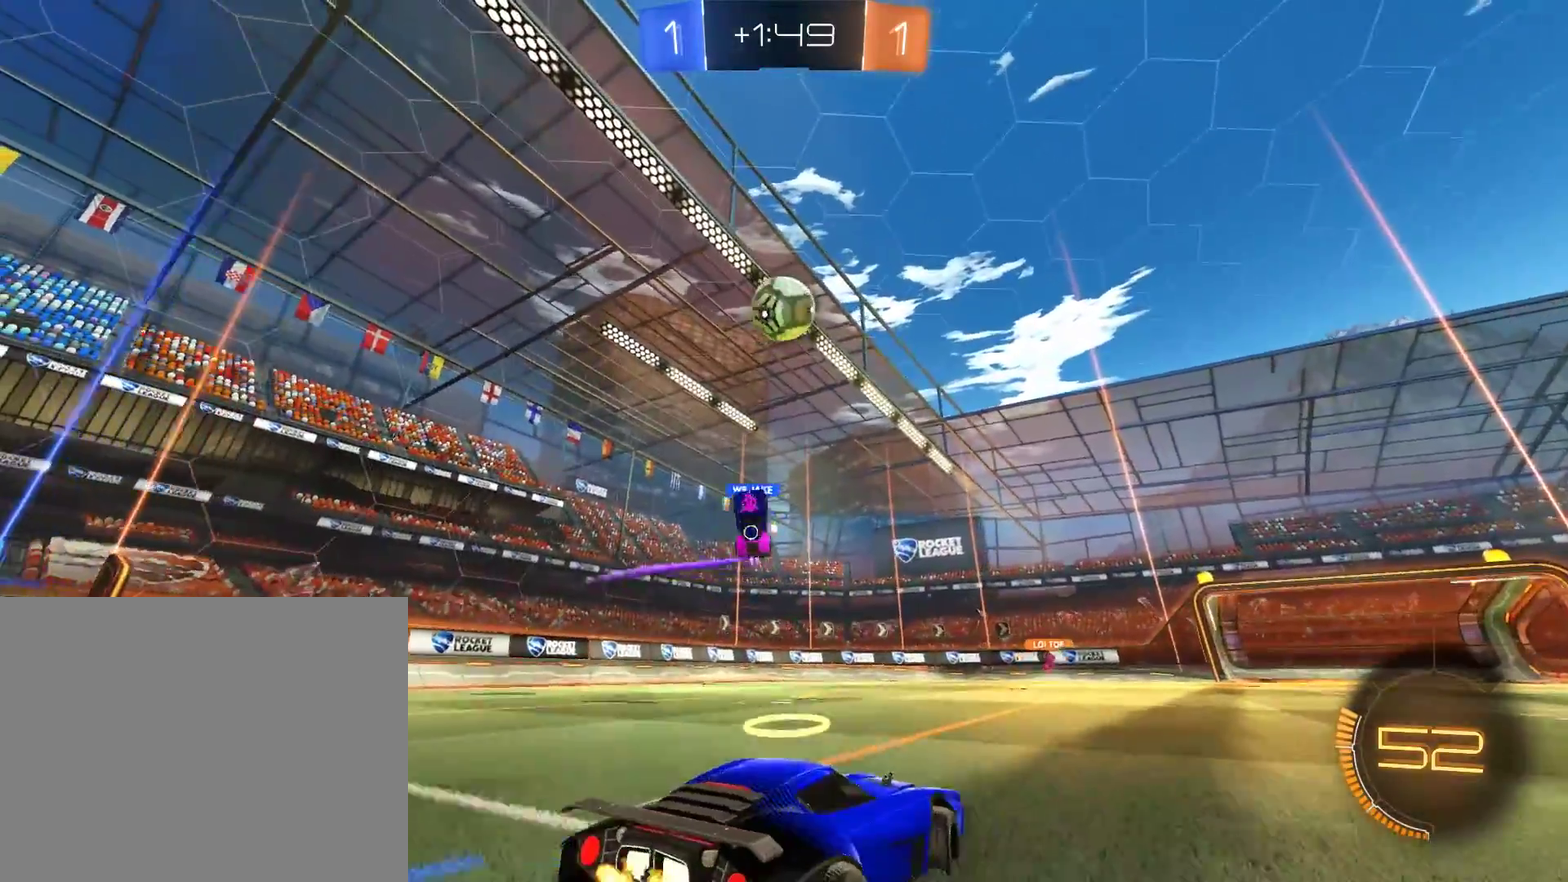
{"buttons": ["B"], "left_stick": "center", "right_stick": "center", "events": [[167, "left_stick", "left"], [367, "left_stick", "center"]]}
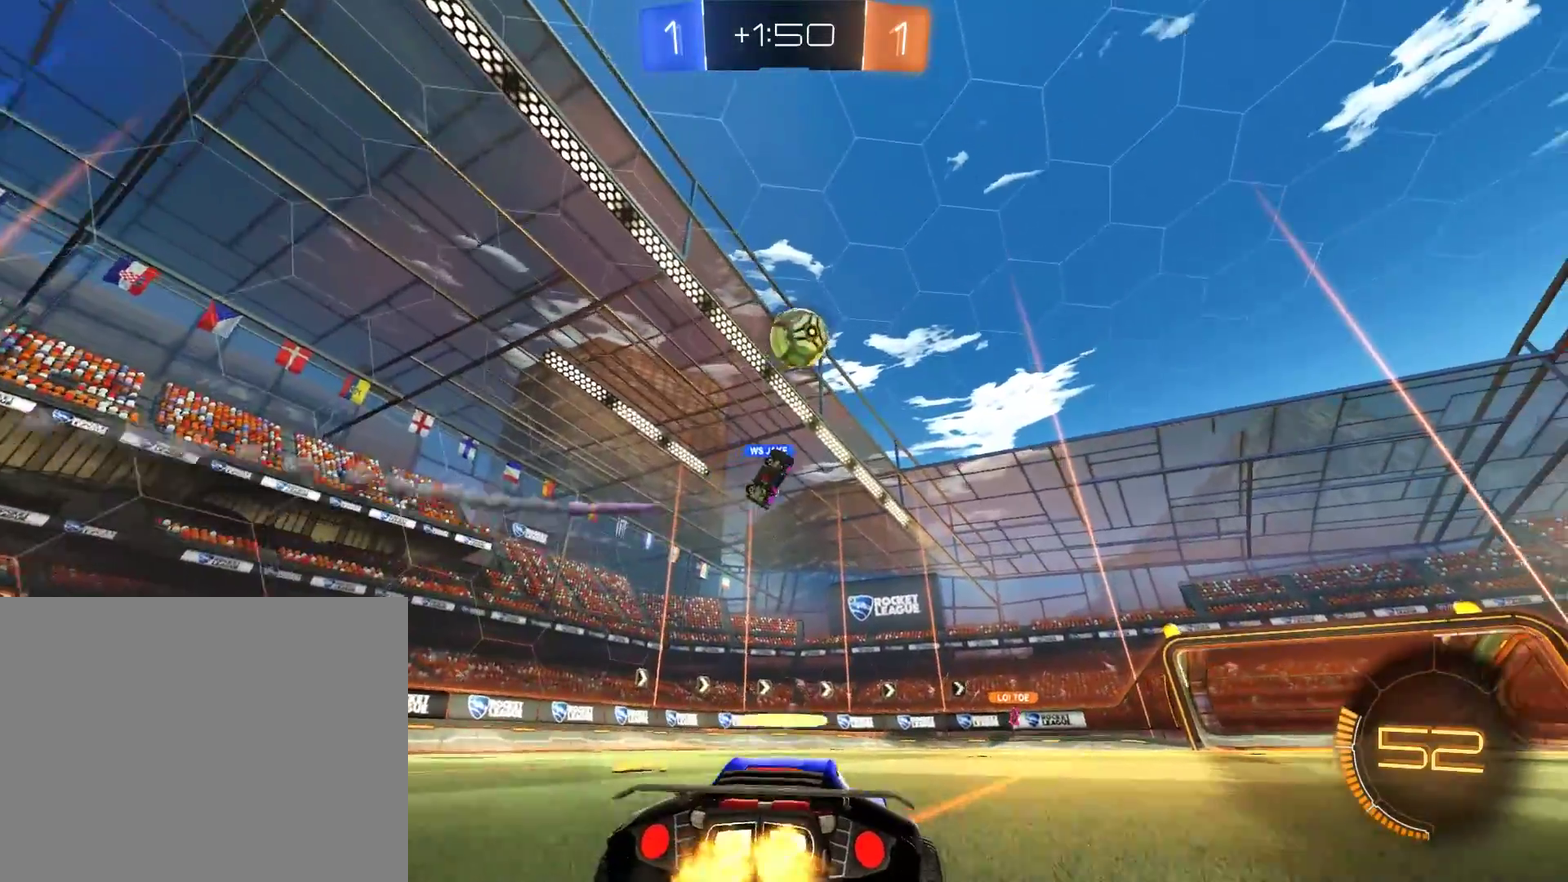
{"buttons": [], "left_stick": "center", "right_stick": "center", "events": [[33, "left_stick", "right"], [167, "B", "up"], [200, "left_stick", "center"], [300, "L2", "down"], [433, "L2", "up"]]}
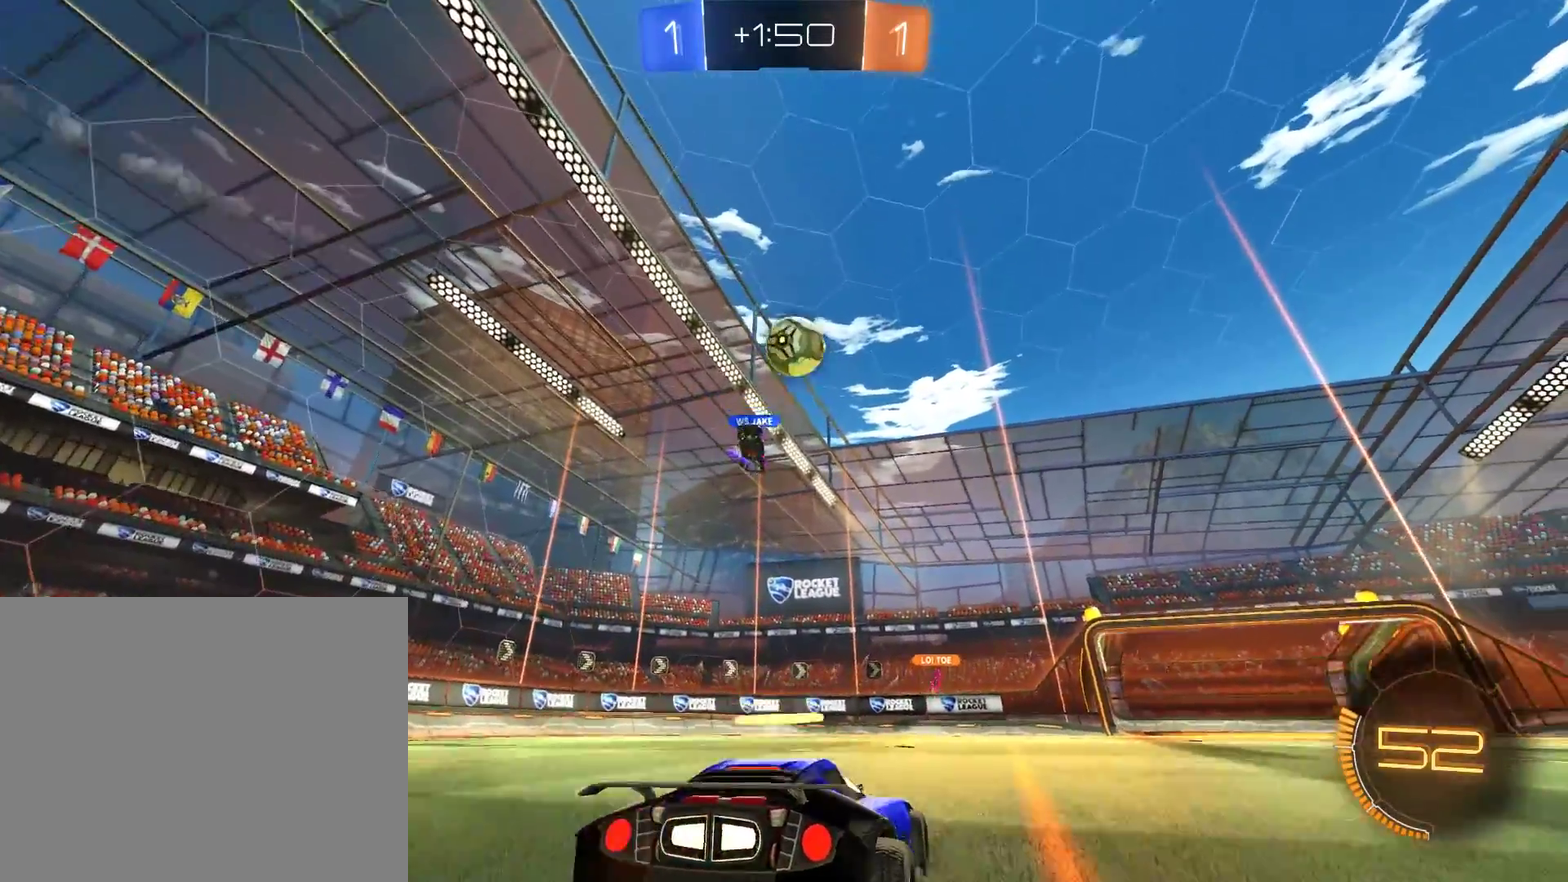
{"buttons": ["B"], "left_stick": "center", "right_stick": "center", "events": [[300, "B", "down"], [367, "B", "up"], [433, "B", "down"]]}